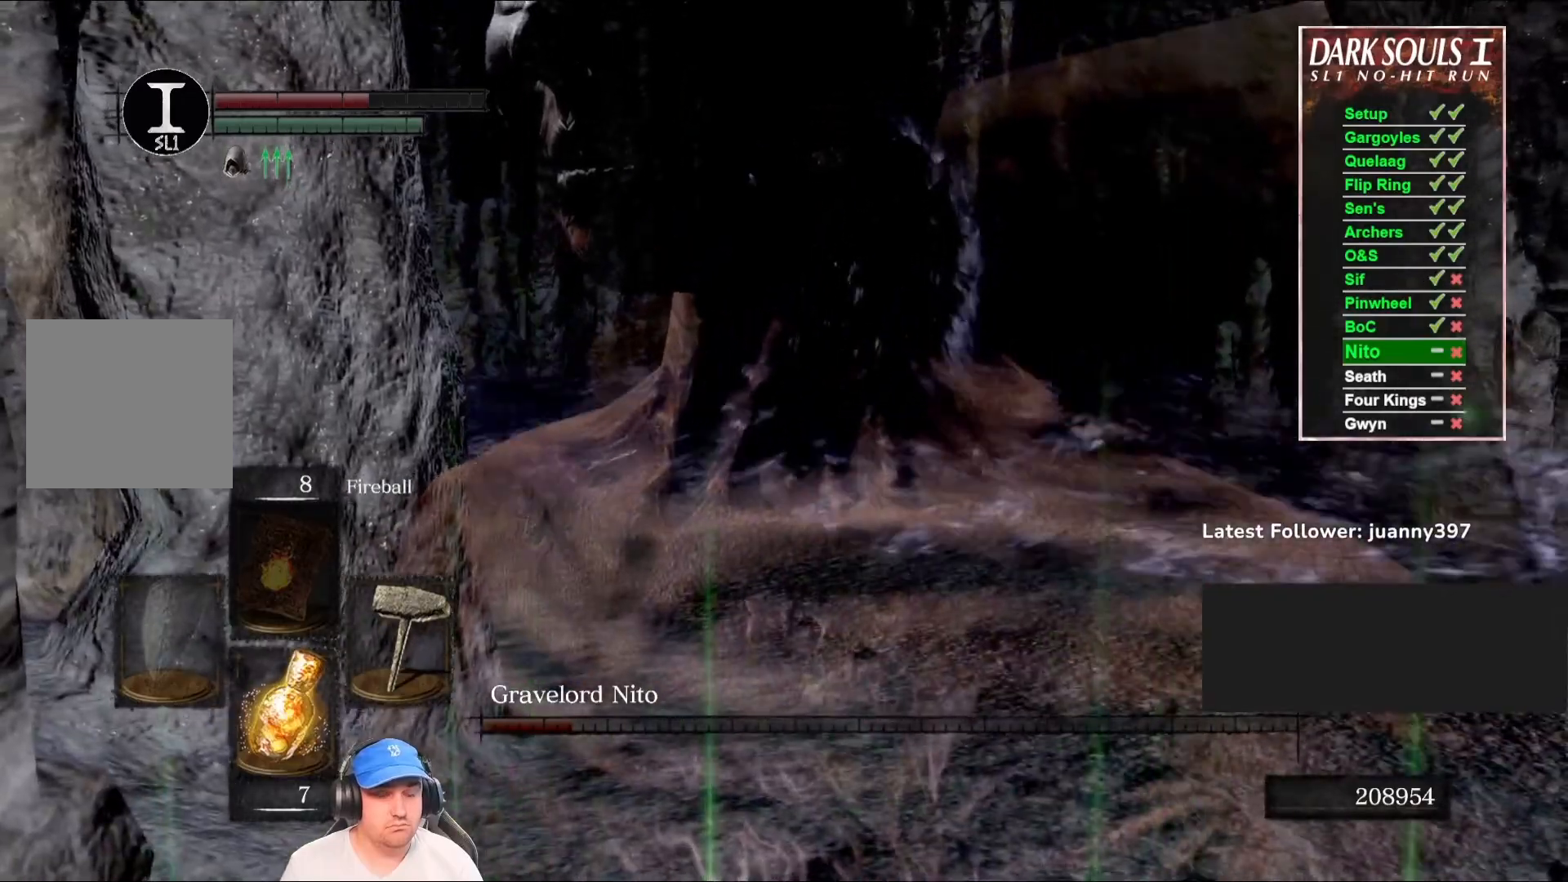
Gameplay with a controller (Xbox layout); each line is a JSON object with the inputs held at the frame after it. "events" lists button and stick changes between this image and that frame as [ms after this image, input, new state], when the widget could be followed in between. Not read: SHARE.
{"buttons": [], "left_stick": "center", "right_stick": "center", "events": []}
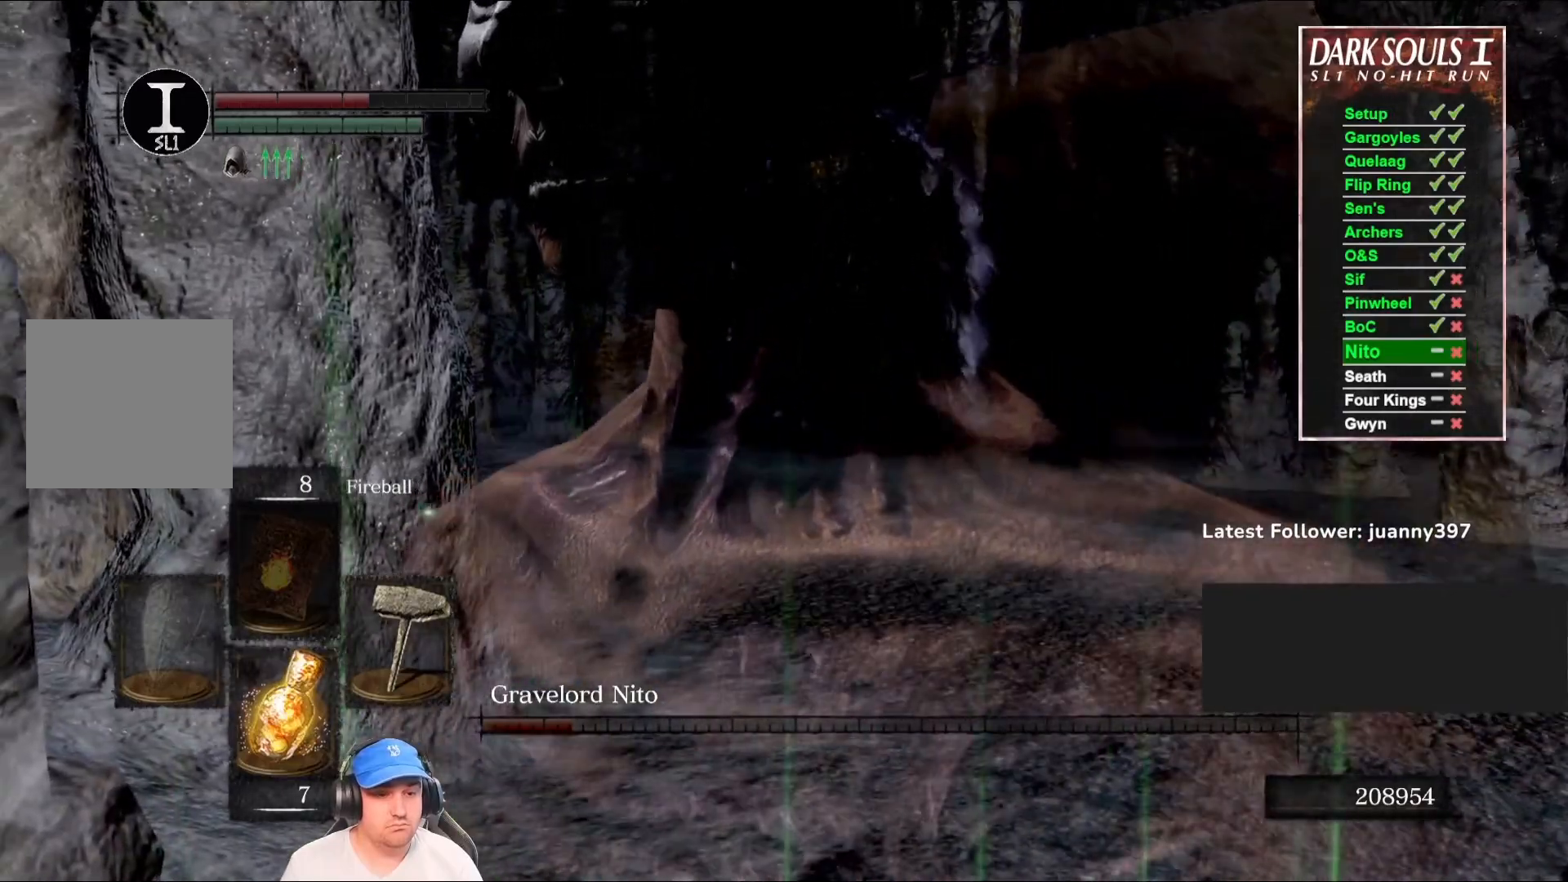
{"buttons": [], "left_stick": "up-right", "right_stick": "down-left", "events": [[133, "left_stick", "up-right"], [500, "right_stick", "down-left"]]}
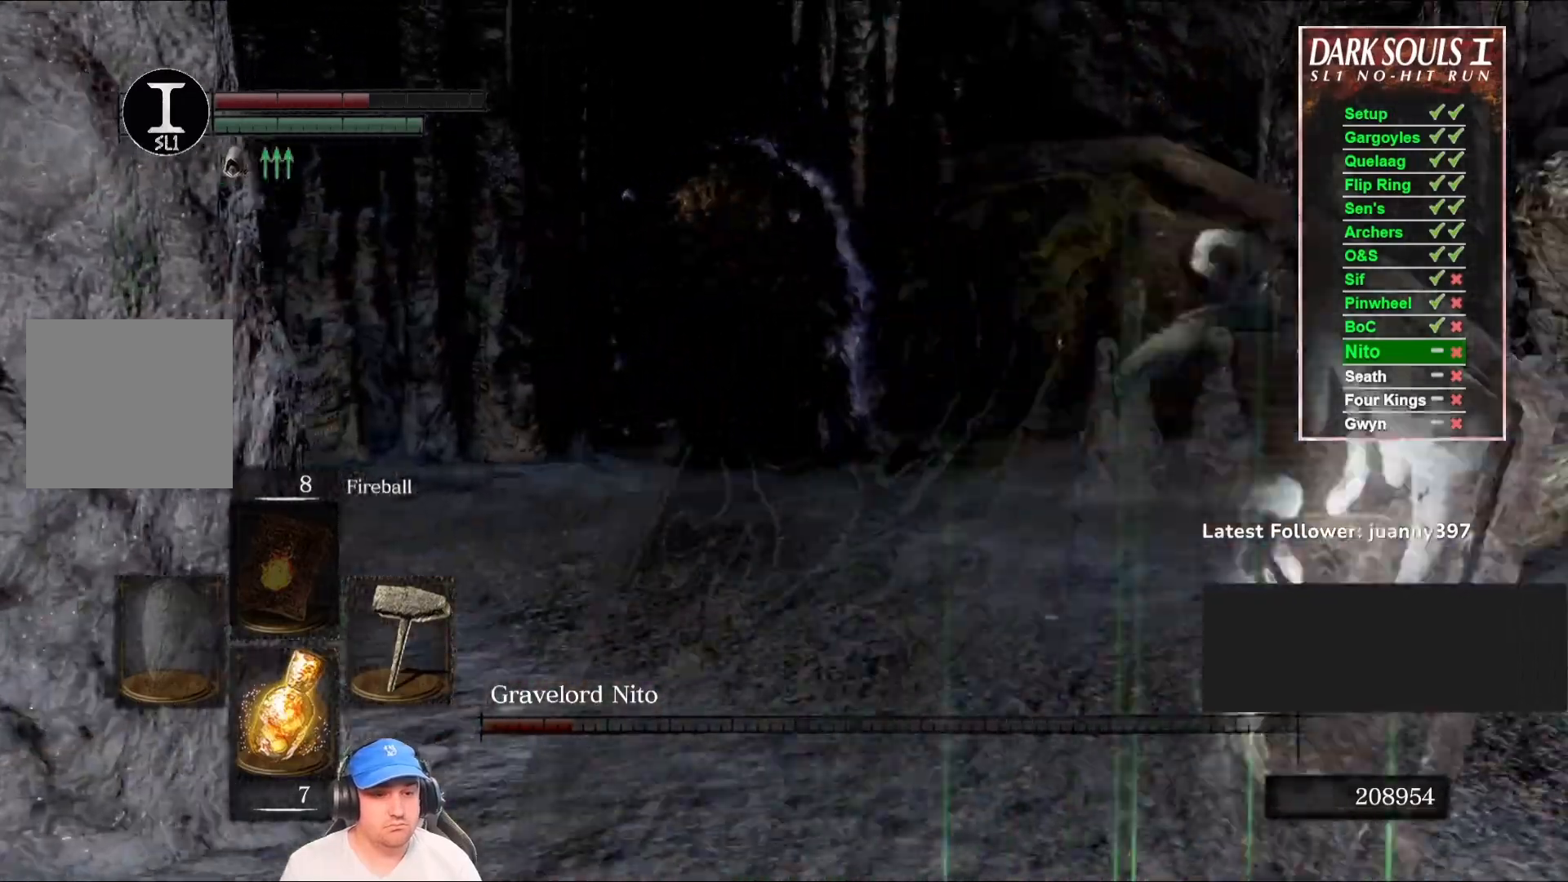
{"buttons": ["B"], "left_stick": "up", "right_stick": "down-left", "events": [[133, "left_stick", "up"], [167, "B", "down"], [200, "right_stick", "center"], [433, "right_stick", "down-left"]]}
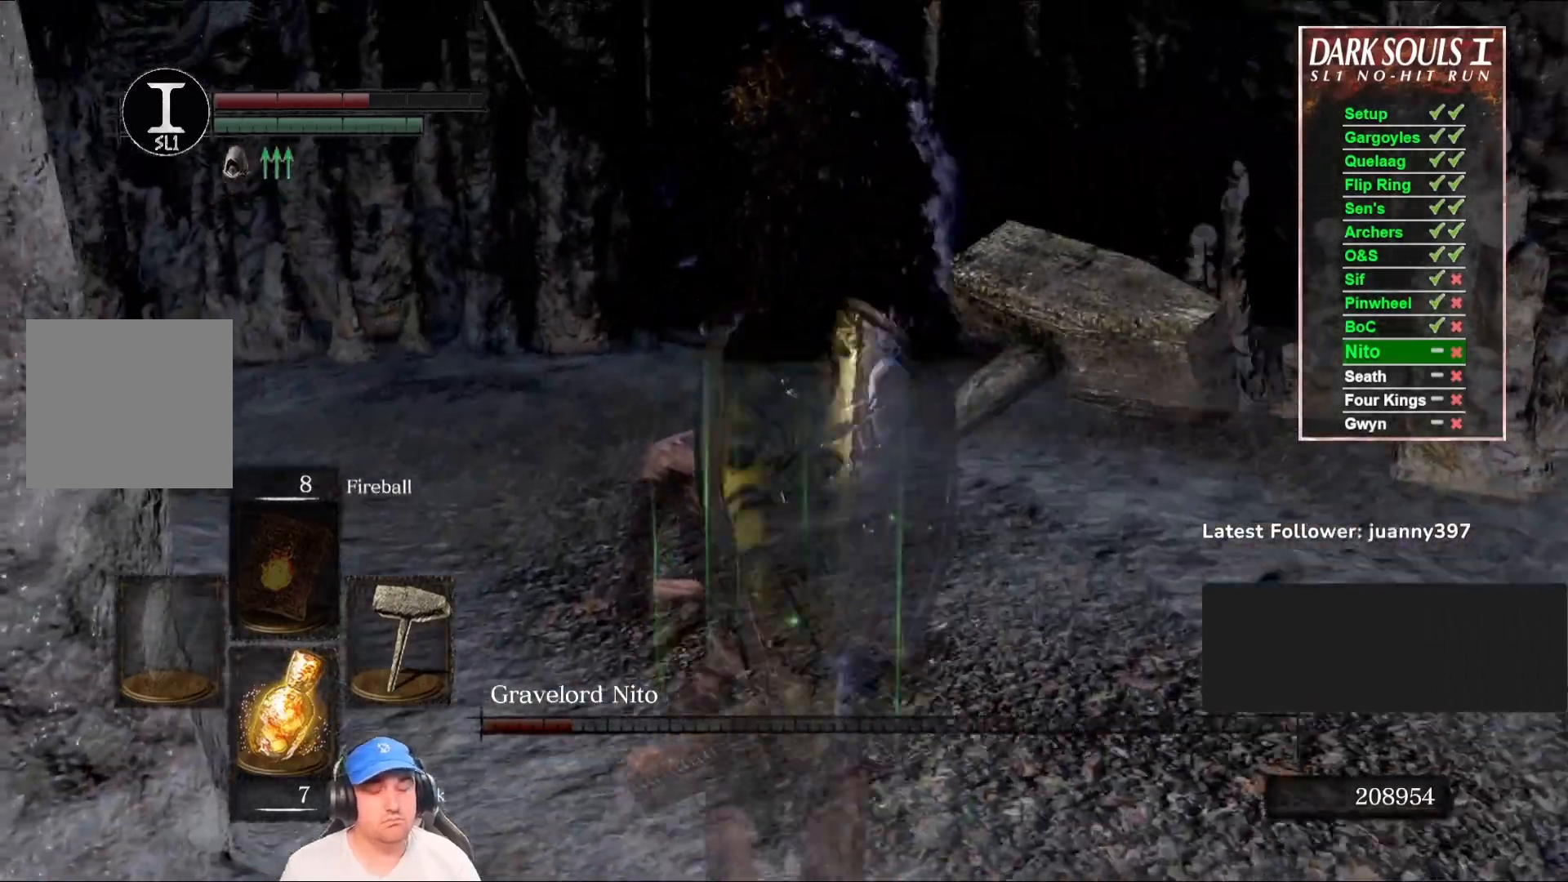
{"buttons": ["B"], "left_stick": "up", "right_stick": "center", "events": [[67, "right_stick", "center"]]}
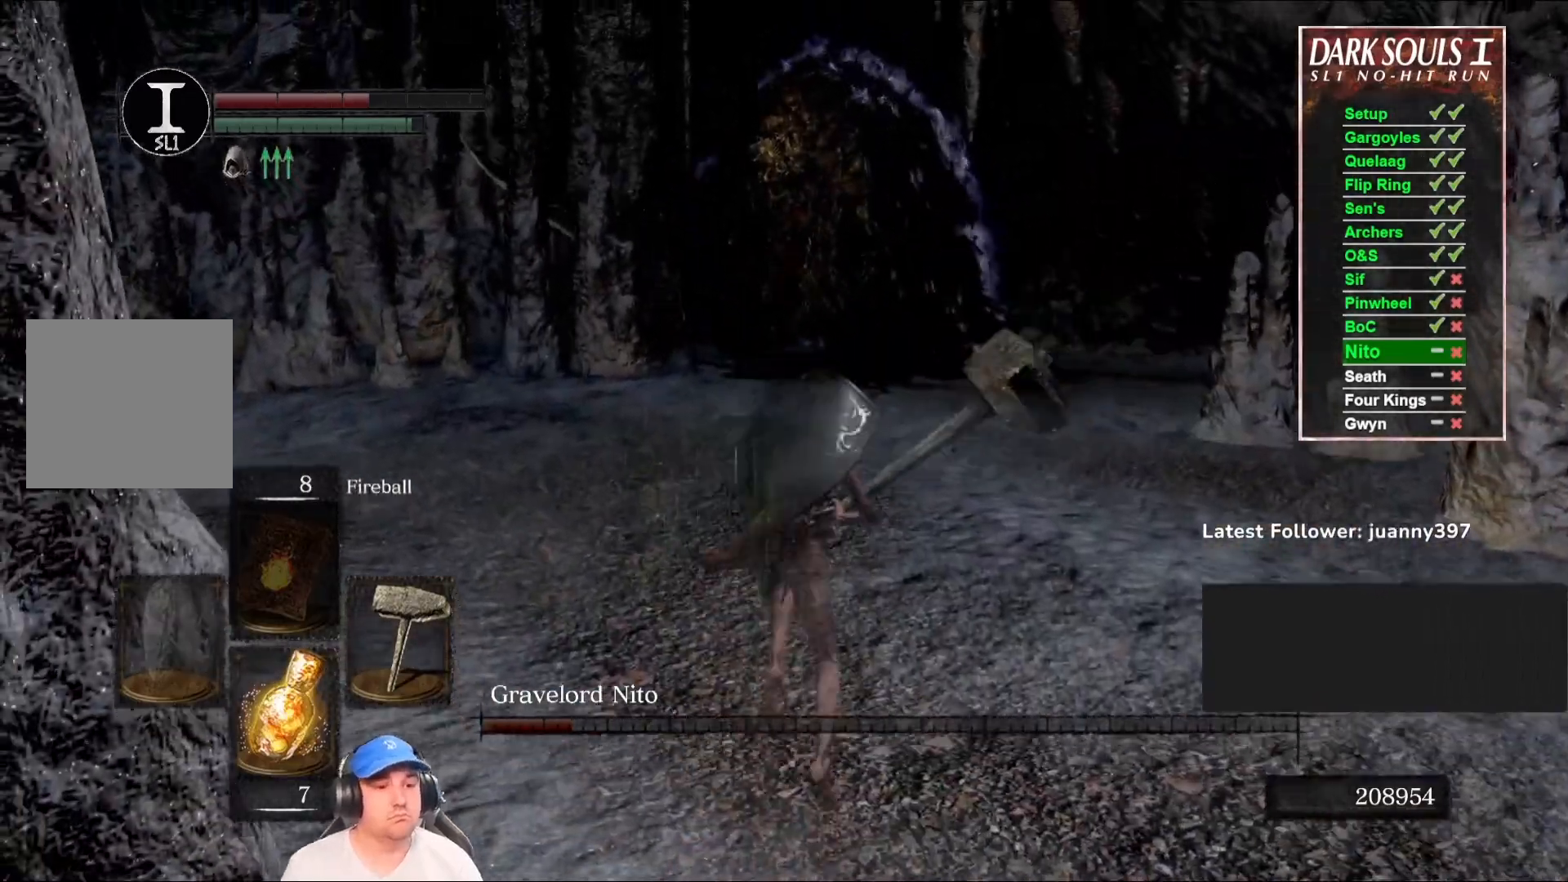
{"buttons": [], "left_stick": "up", "right_stick": "center", "events": [[200, "B", "up"]]}
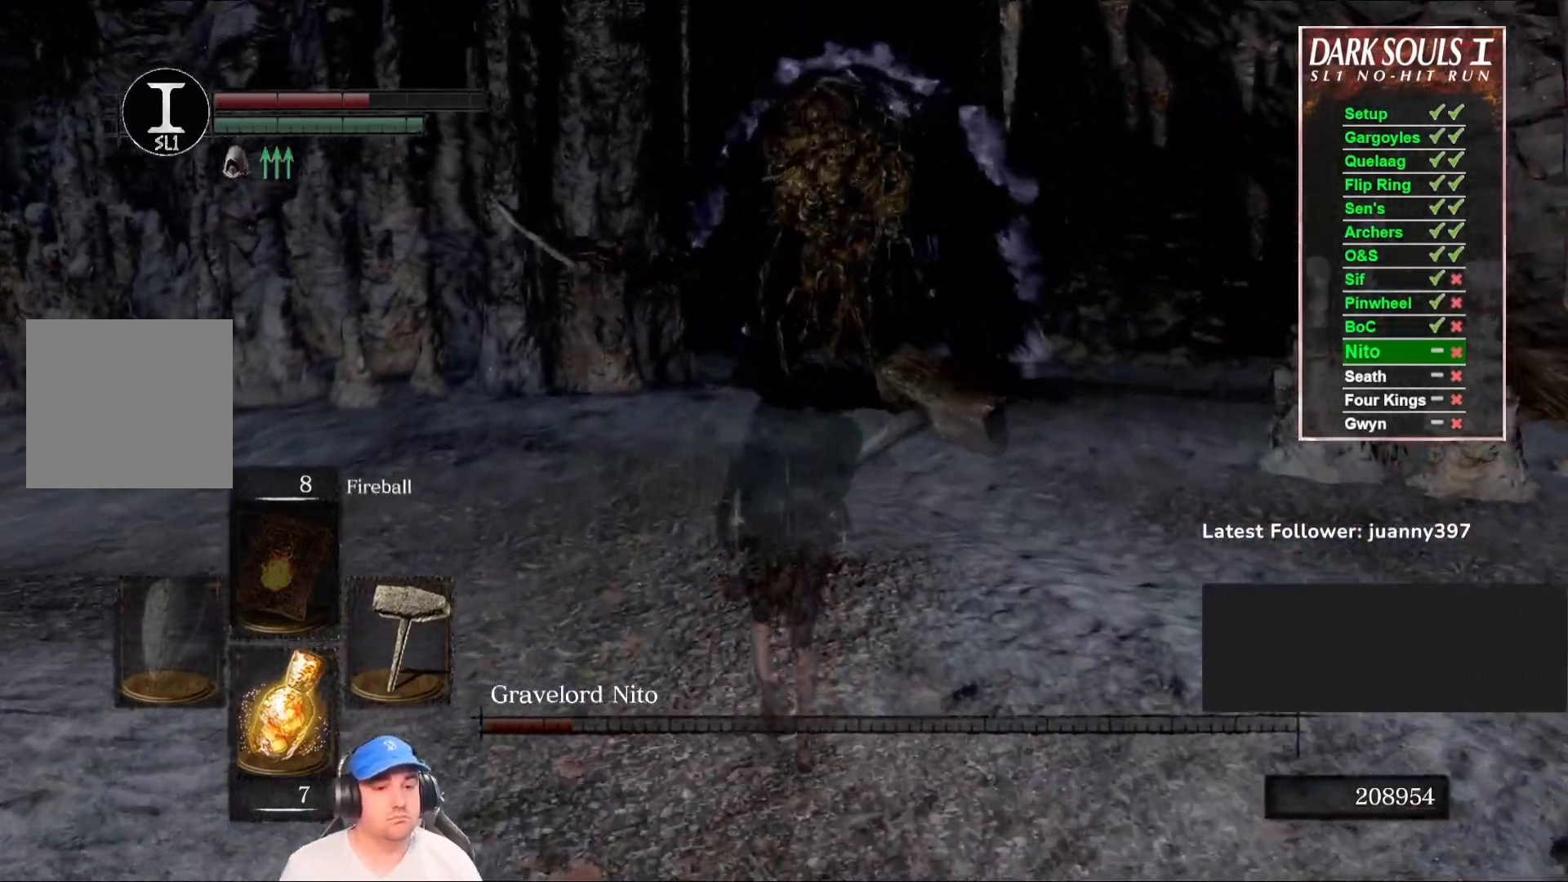
{"buttons": ["B"], "left_stick": "up", "right_stick": "center", "events": [[233, "B", "down"]]}
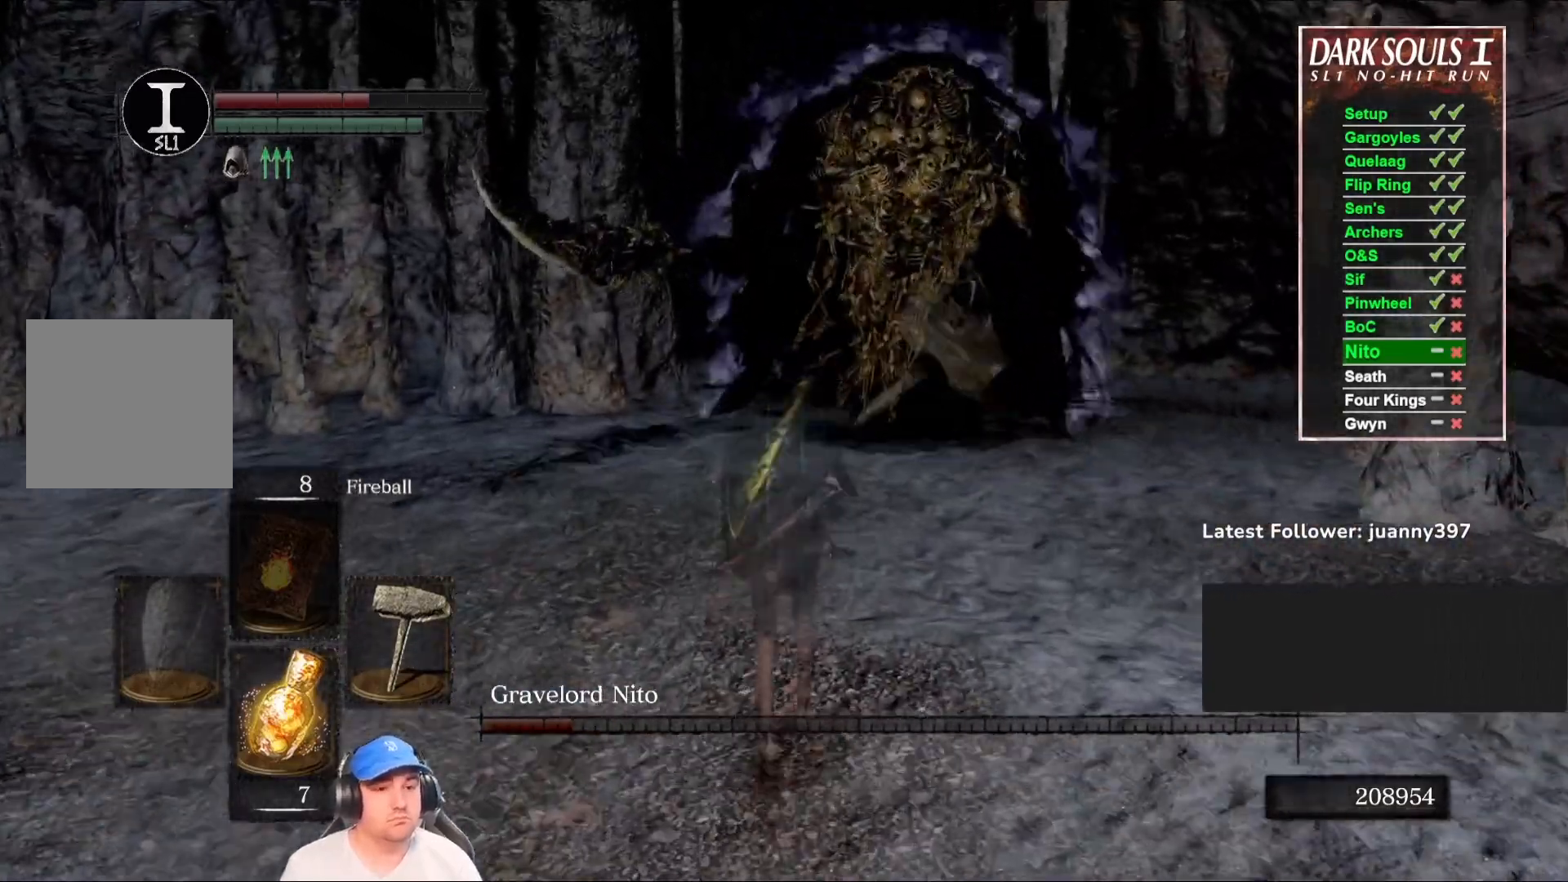
{"buttons": ["B"], "left_stick": "up", "right_stick": "center", "events": []}
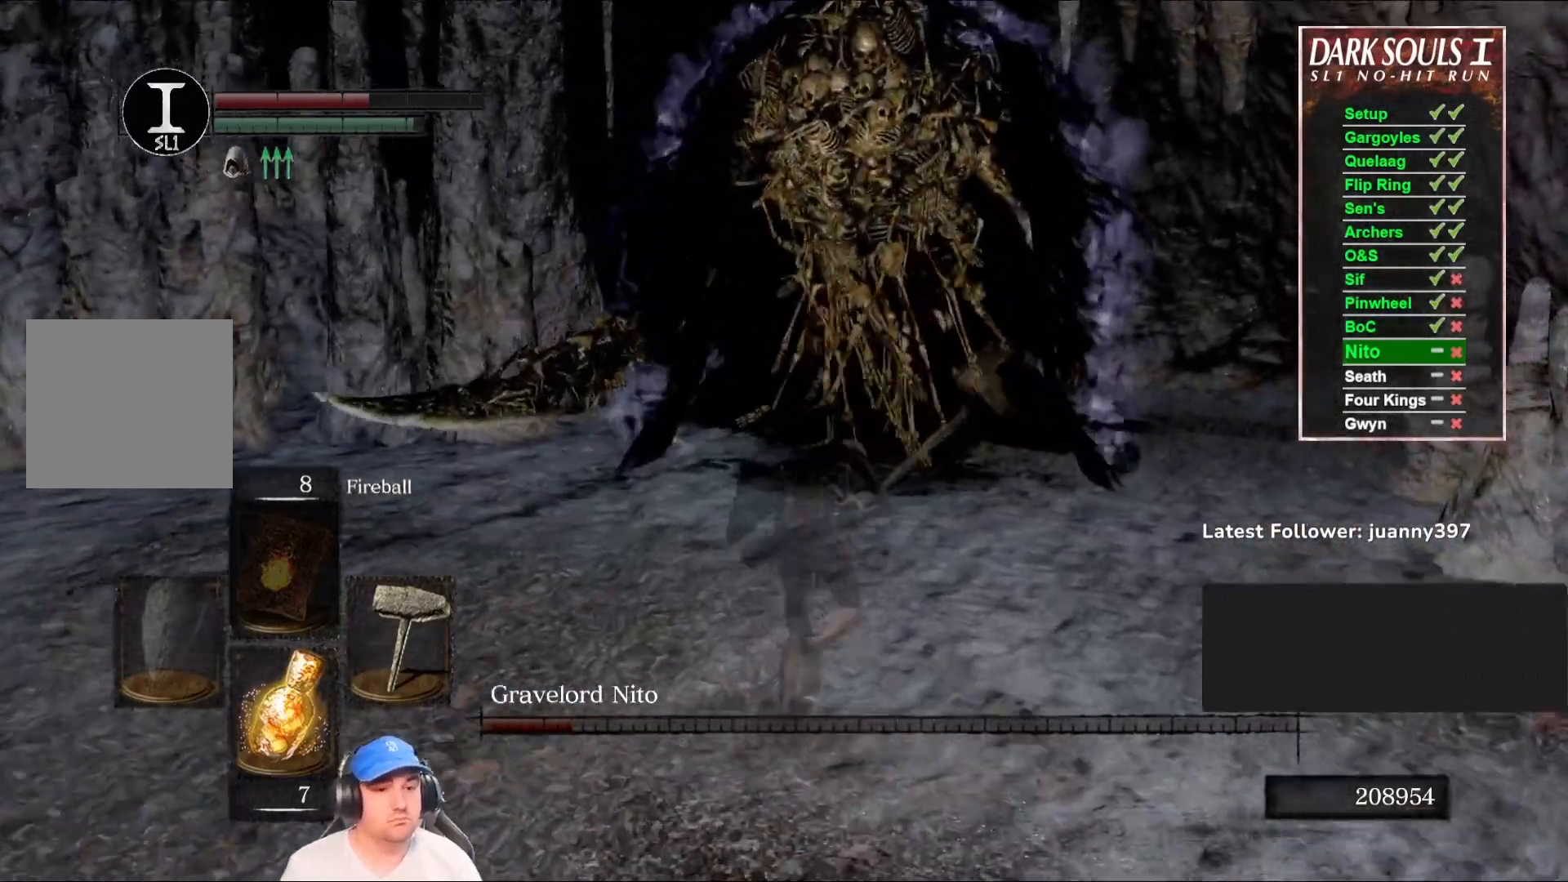
{"buttons": ["B"], "left_stick": "up-right", "right_stick": "center", "events": [[267, "left_stick", "up-right"], [333, "right_stick", "left"], [500, "right_stick", "center"]]}
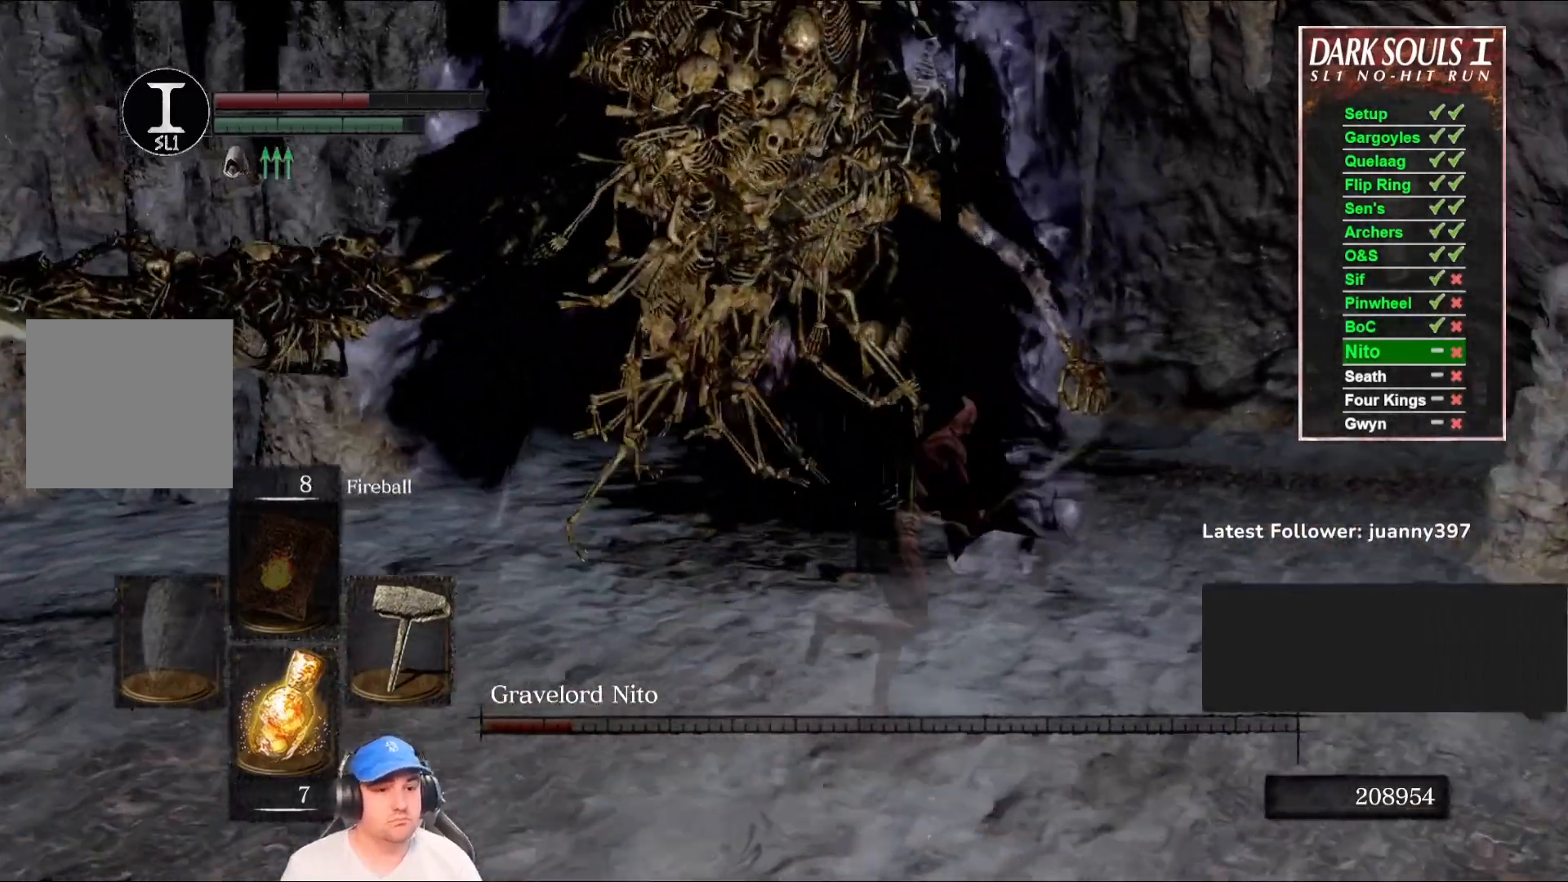
{"buttons": ["B"], "left_stick": "up-right", "right_stick": "left", "events": [[300, "right_stick", "left"]]}
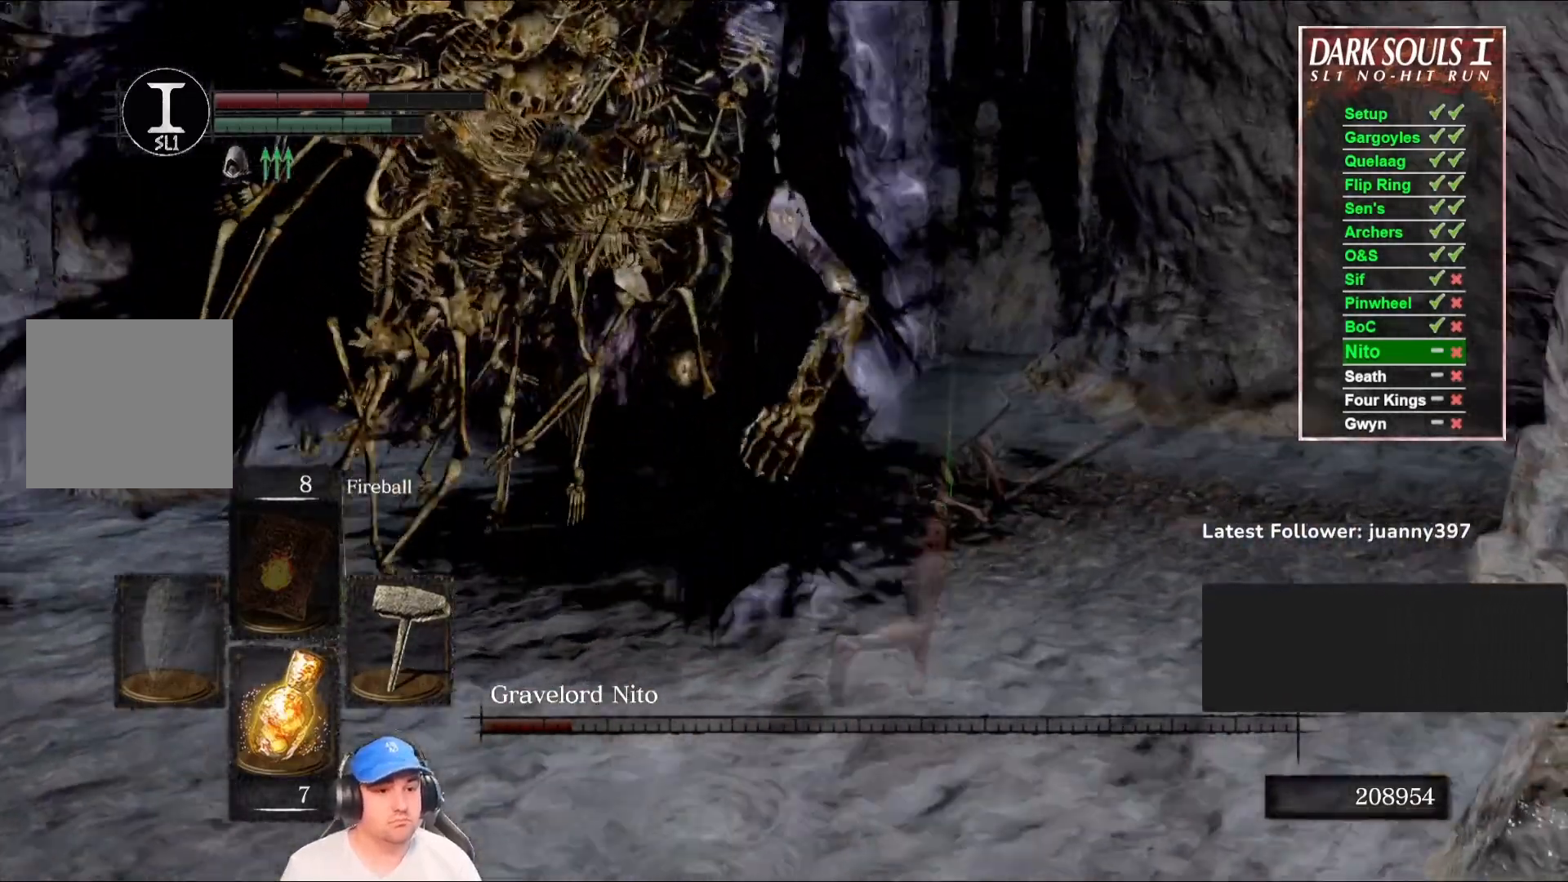
{"buttons": ["B"], "left_stick": "up-right", "right_stick": "left", "events": [[100, "right_stick", "center"], [267, "right_stick", "left"]]}
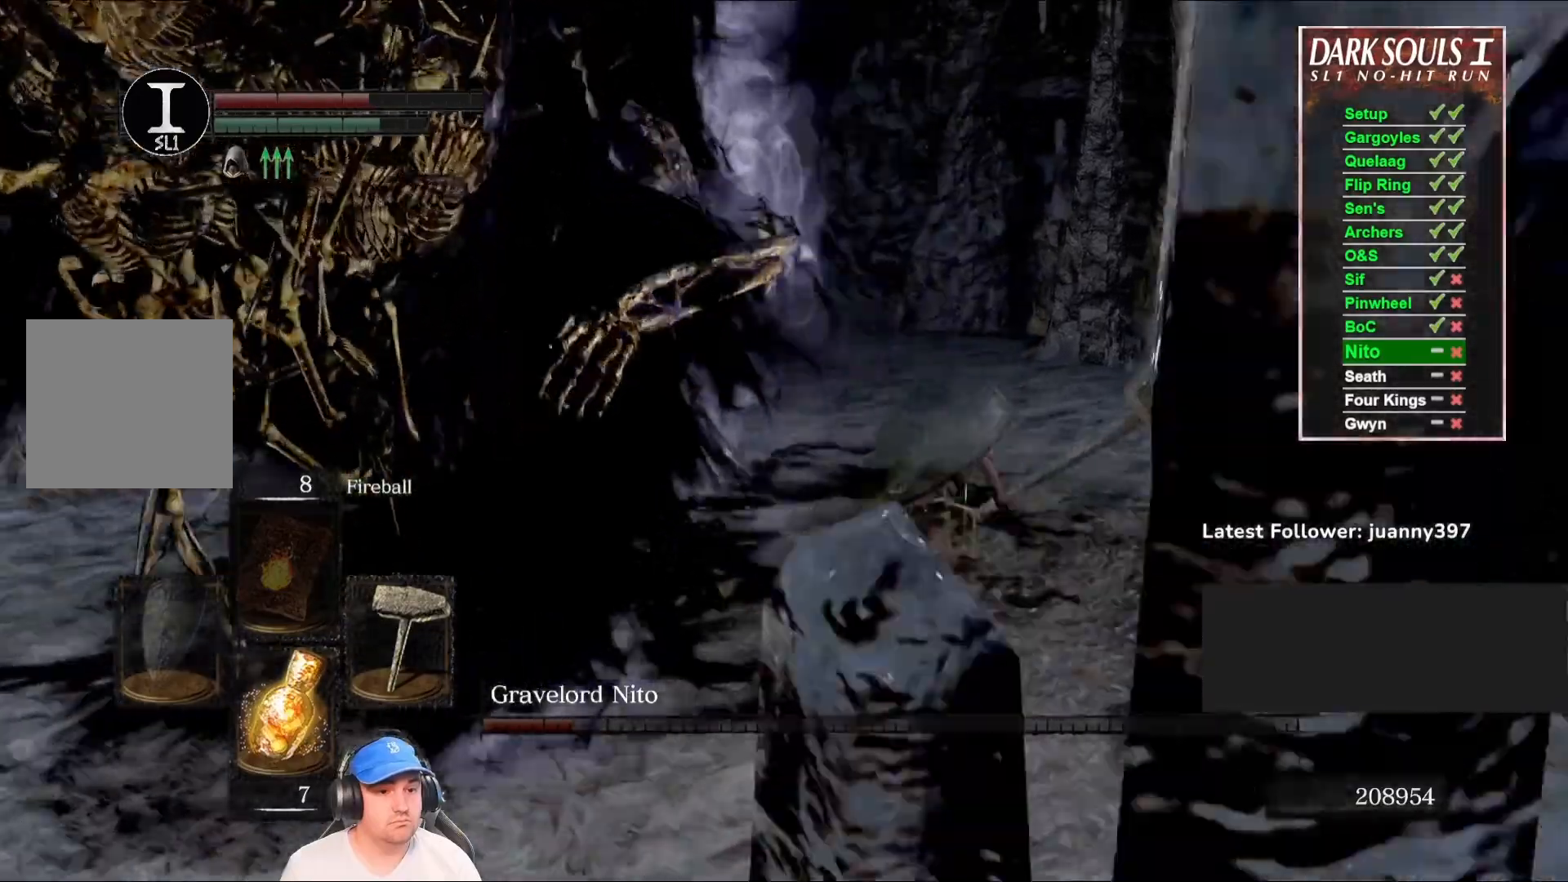
{"buttons": ["B"], "left_stick": "up", "right_stick": "left", "events": [[300, "left_stick", "up"], [300, "right_stick", "center"], [367, "right_stick", "left"]]}
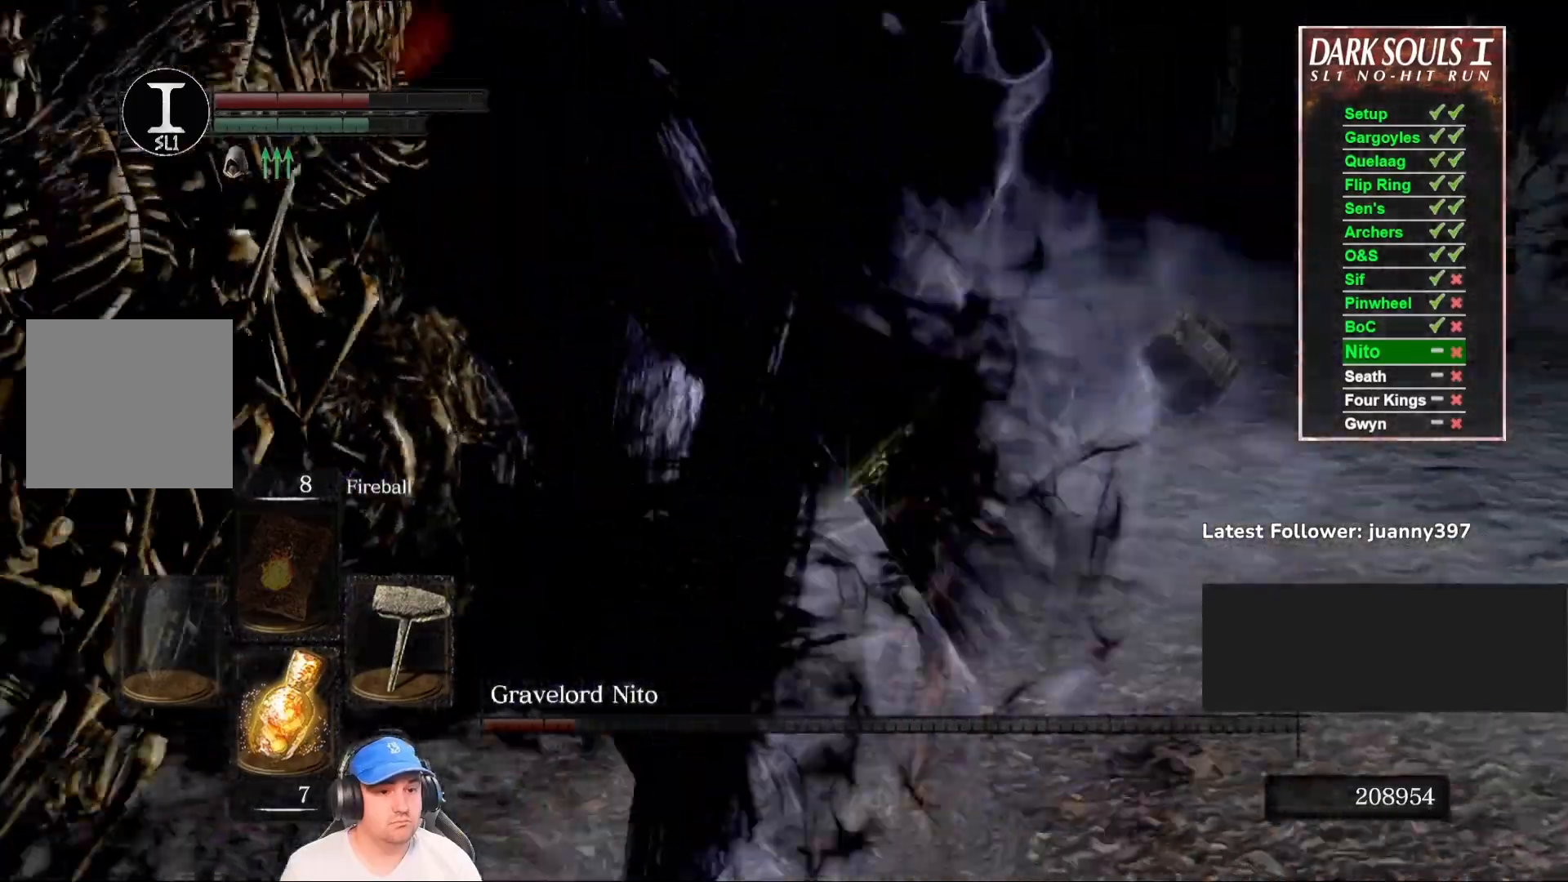
{"buttons": [], "left_stick": "up", "right_stick": "down-left", "events": [[200, "B", "up"], [300, "B", "down"], [300, "right_stick", "center"], [333, "B", "up"], [467, "right_stick", "down-left"]]}
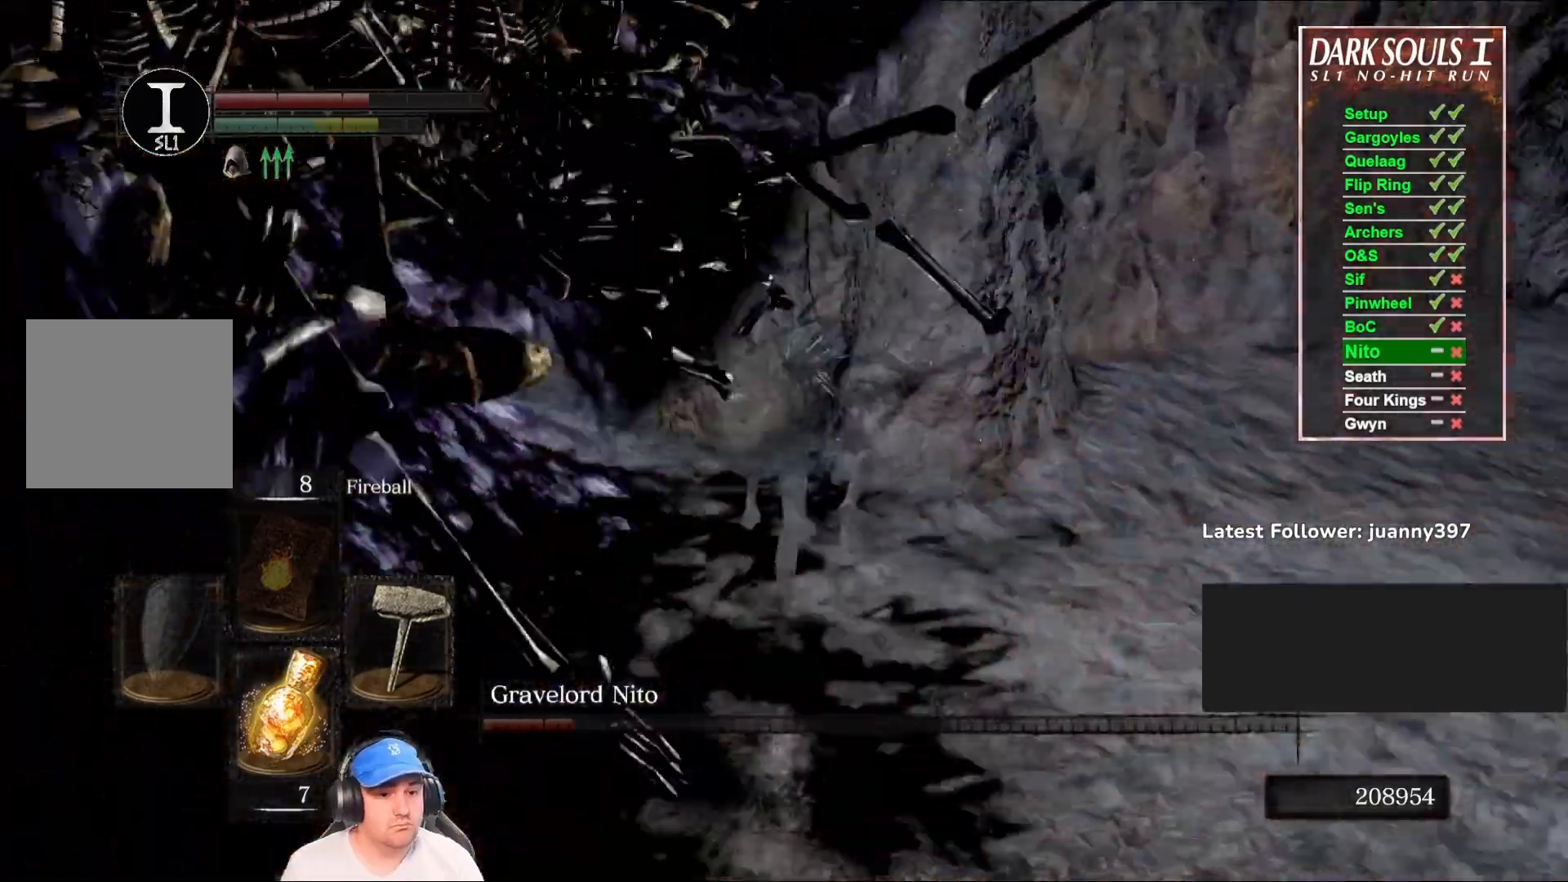
{"buttons": [], "left_stick": "up", "right_stick": "down-left", "events": []}
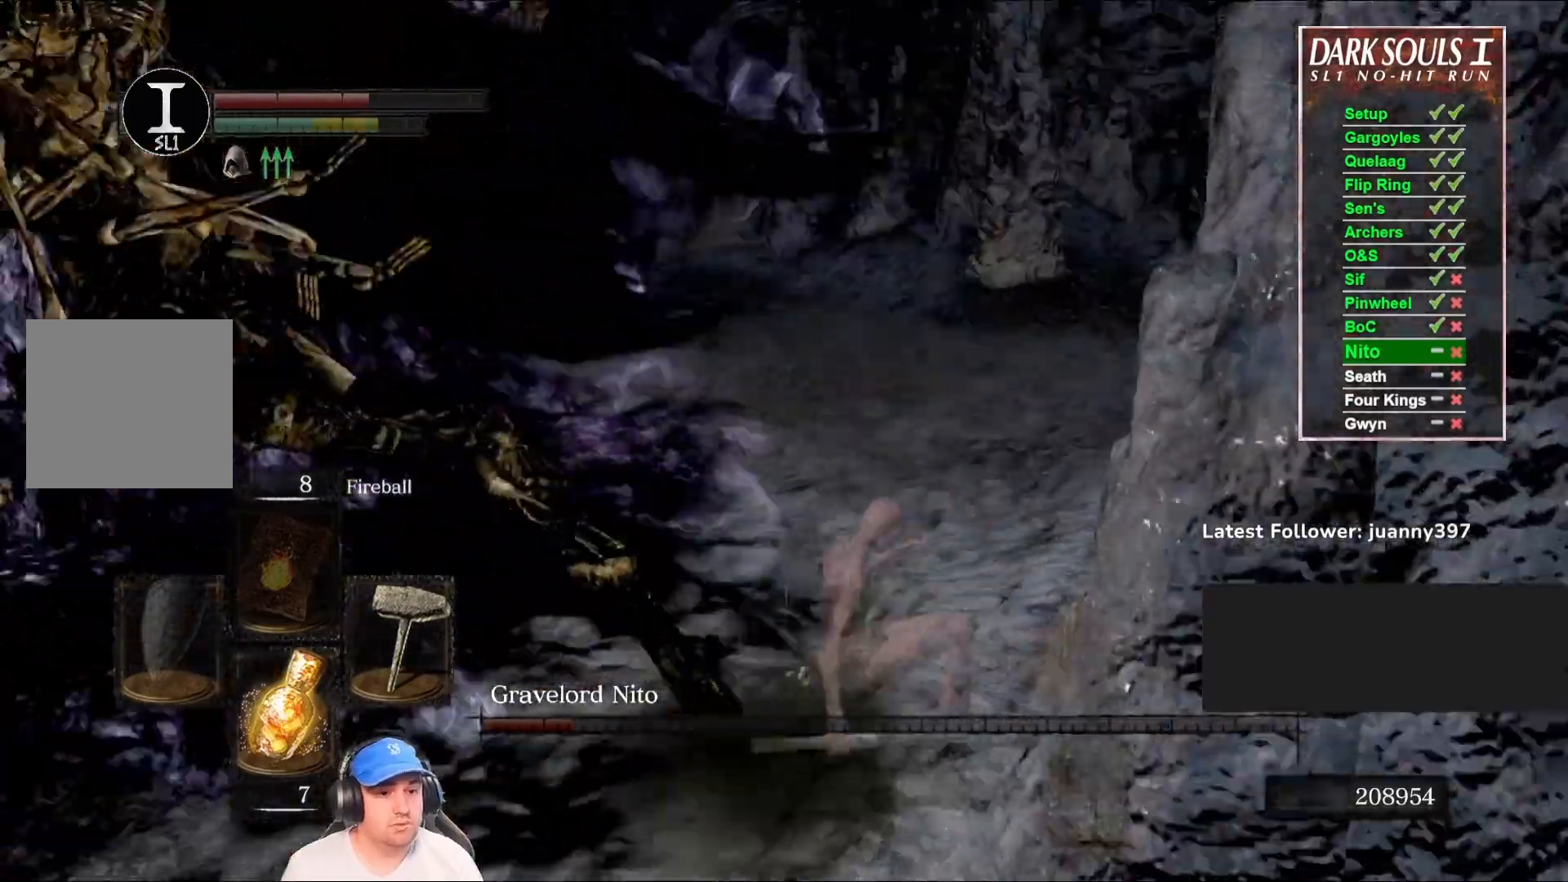
{"buttons": [], "left_stick": "up", "right_stick": "left", "events": [[67, "right_stick", "center"], [200, "right_stick", "left"], [400, "R1", "down"], [500, "R1", "up"]]}
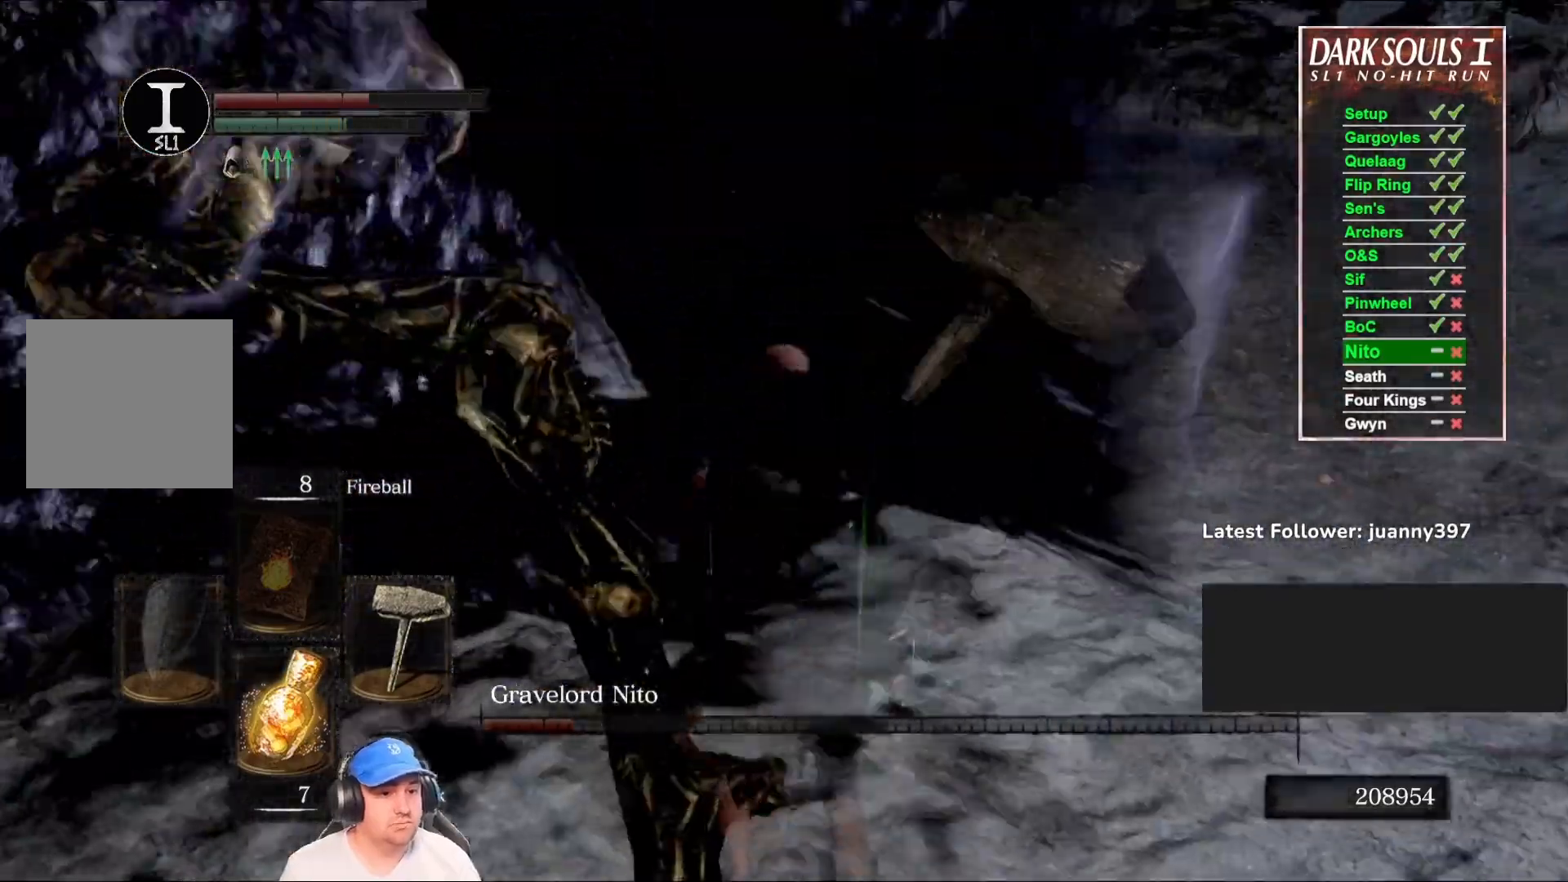
{"buttons": [], "left_stick": "up", "right_stick": "center", "events": [[233, "right_stick", "center"]]}
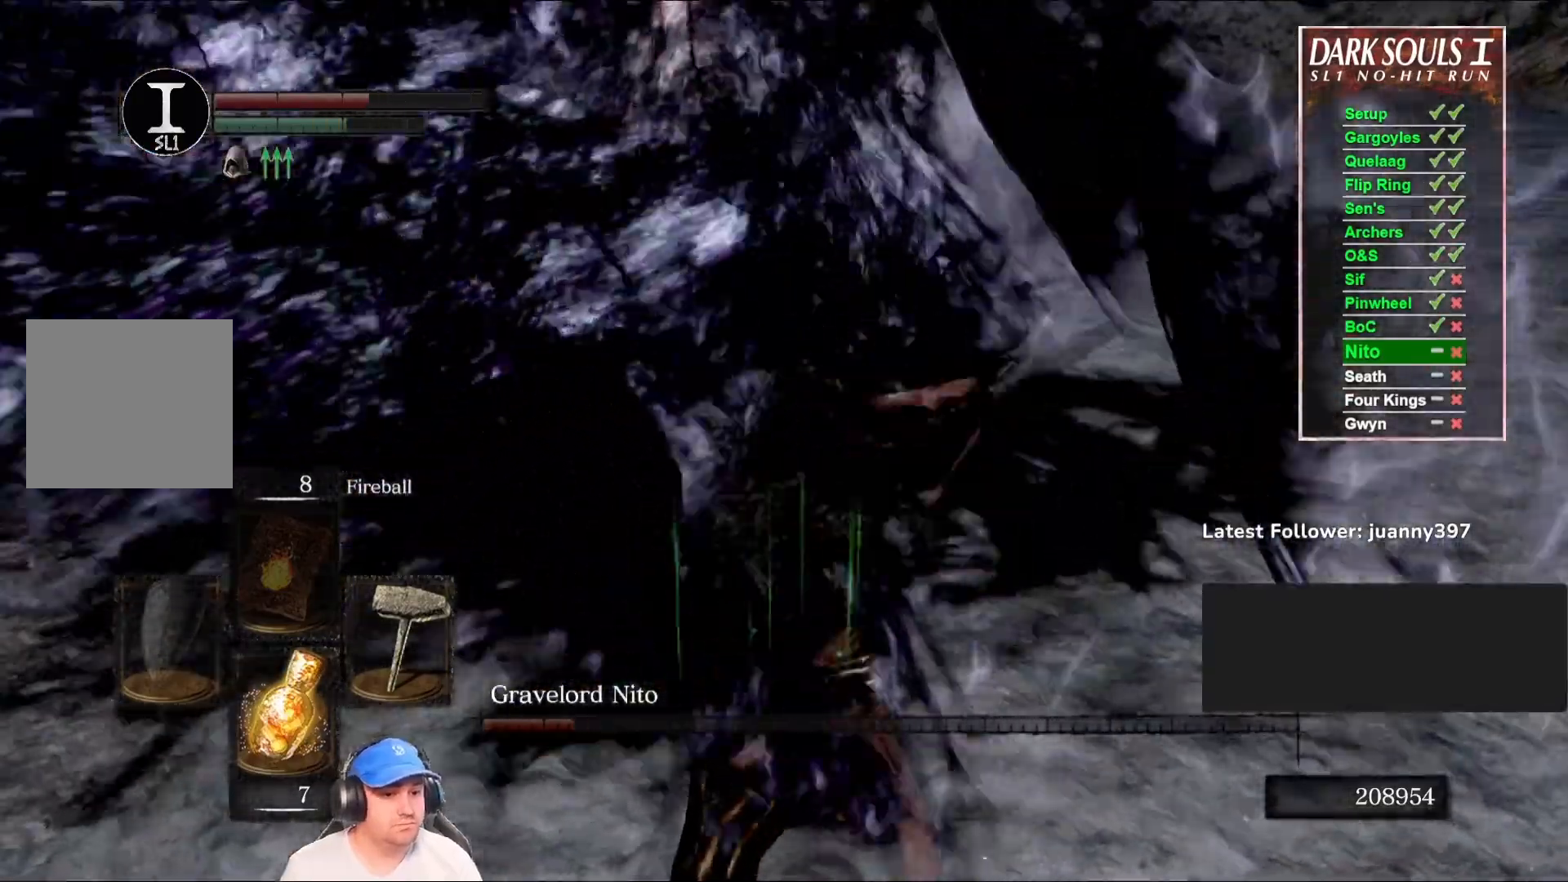
{"buttons": [], "left_stick": "up", "right_stick": "center", "events": [[67, "right_stick", "left"], [233, "right_stick", "center"]]}
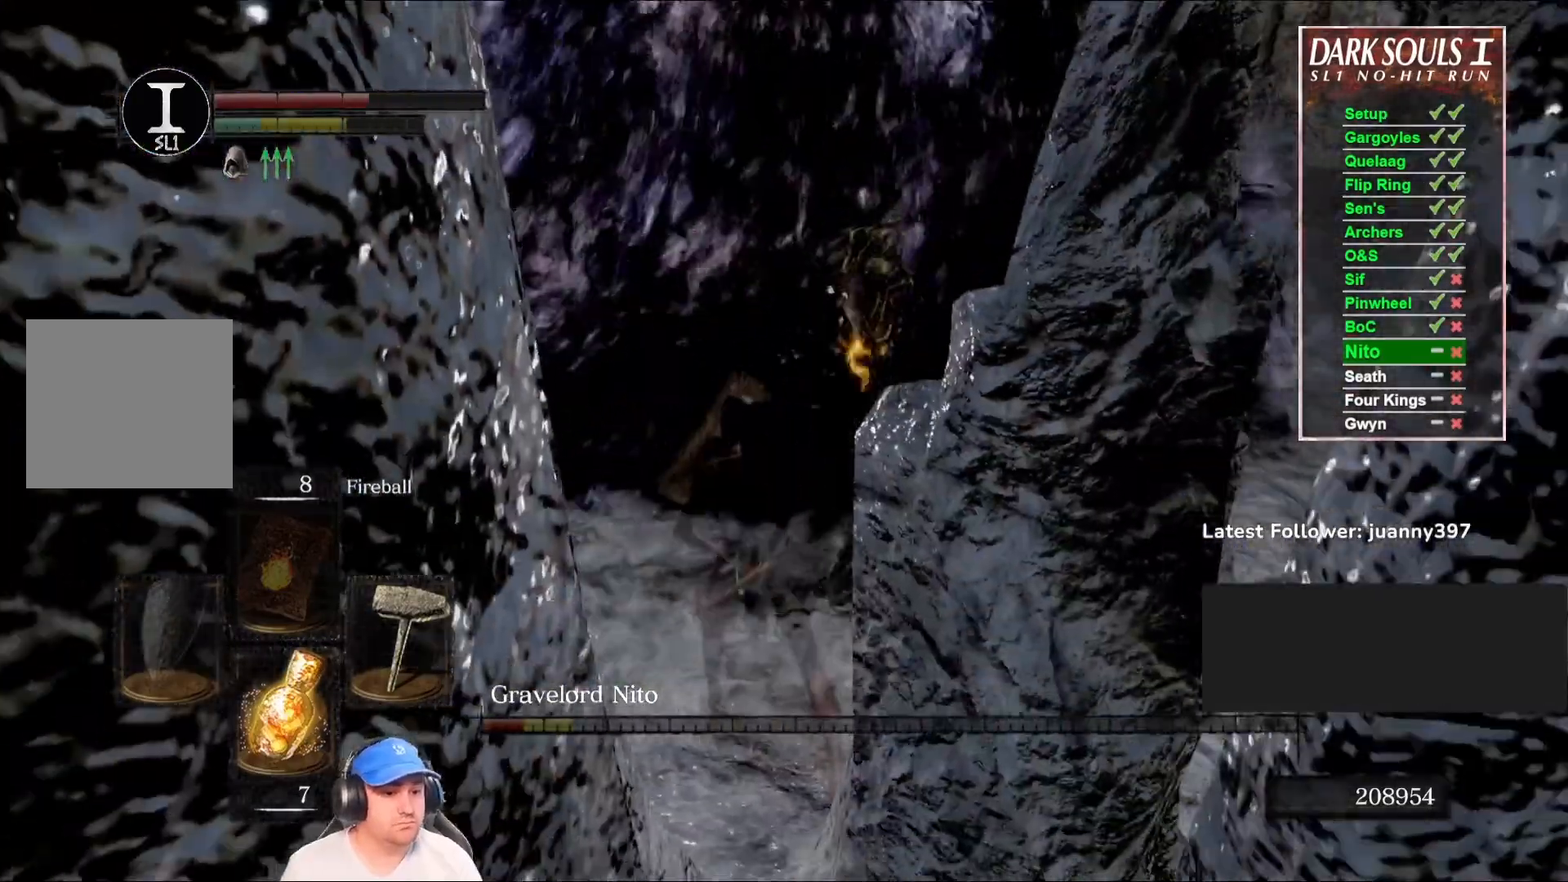
{"buttons": [], "left_stick": "up", "right_stick": "center", "events": []}
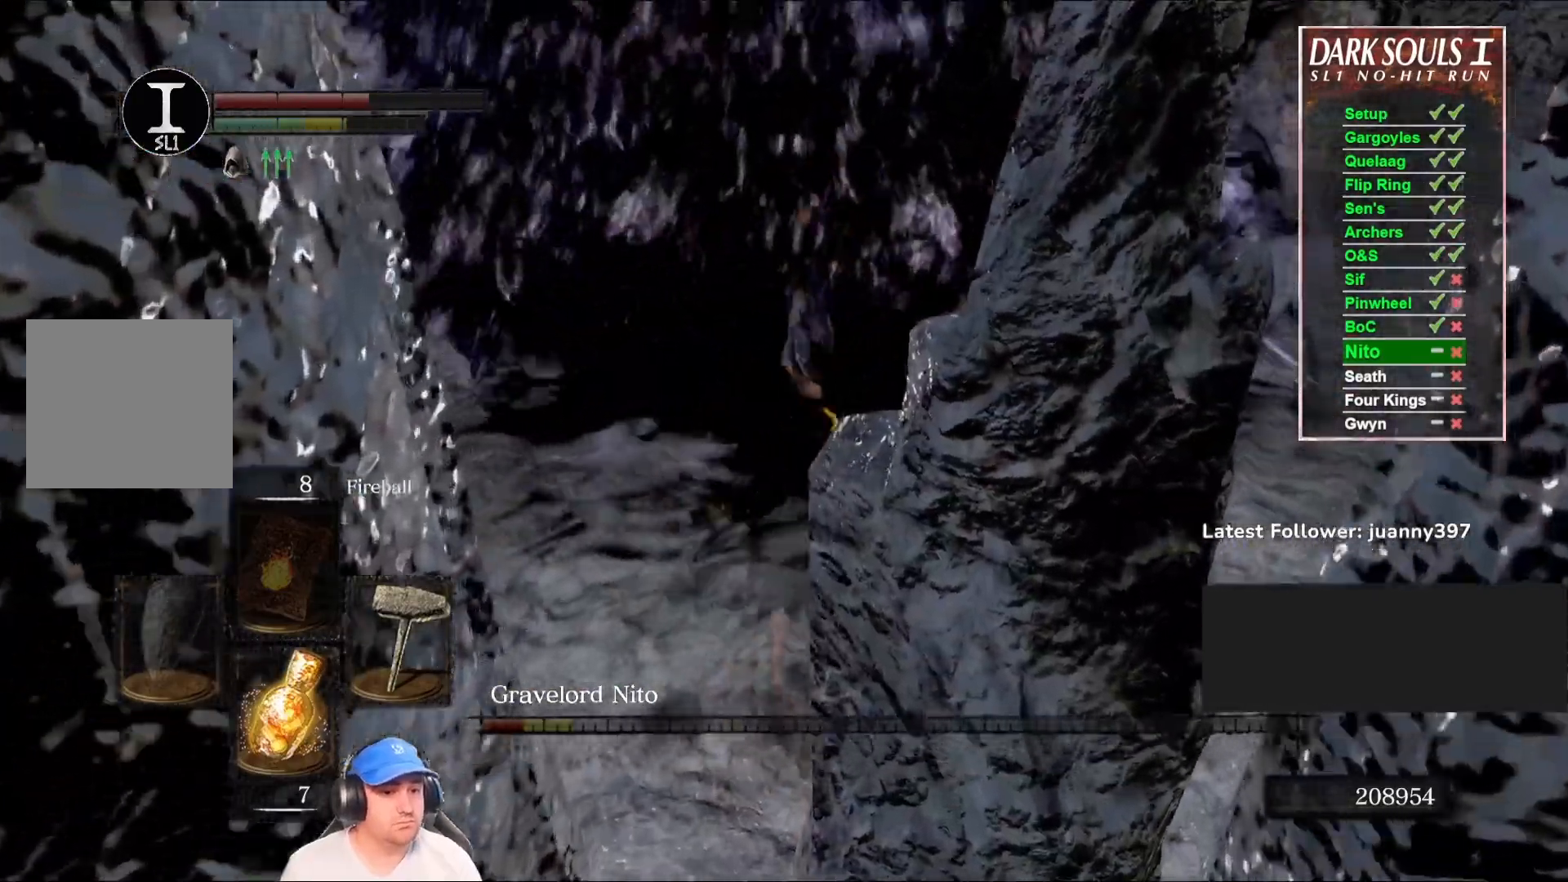
{"buttons": [], "left_stick": "up", "right_stick": "center", "events": [[100, "R2", "down"], [233, "R2", "up"]]}
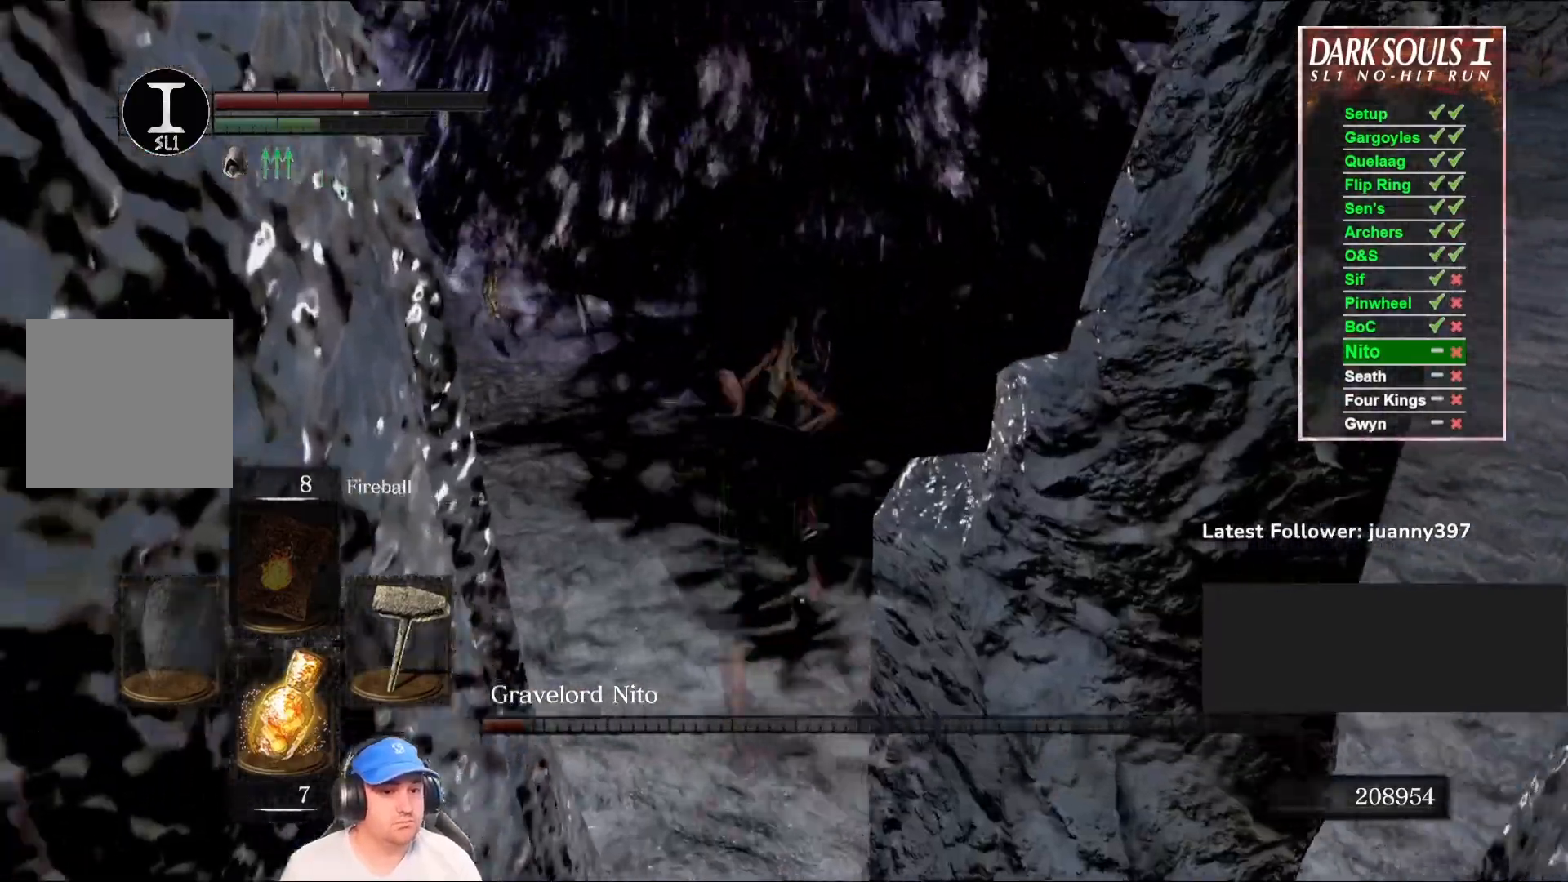
{"buttons": [], "left_stick": "up", "right_stick": "center", "events": [[333, "right_stick", "up-right"], [467, "right_stick", "center"]]}
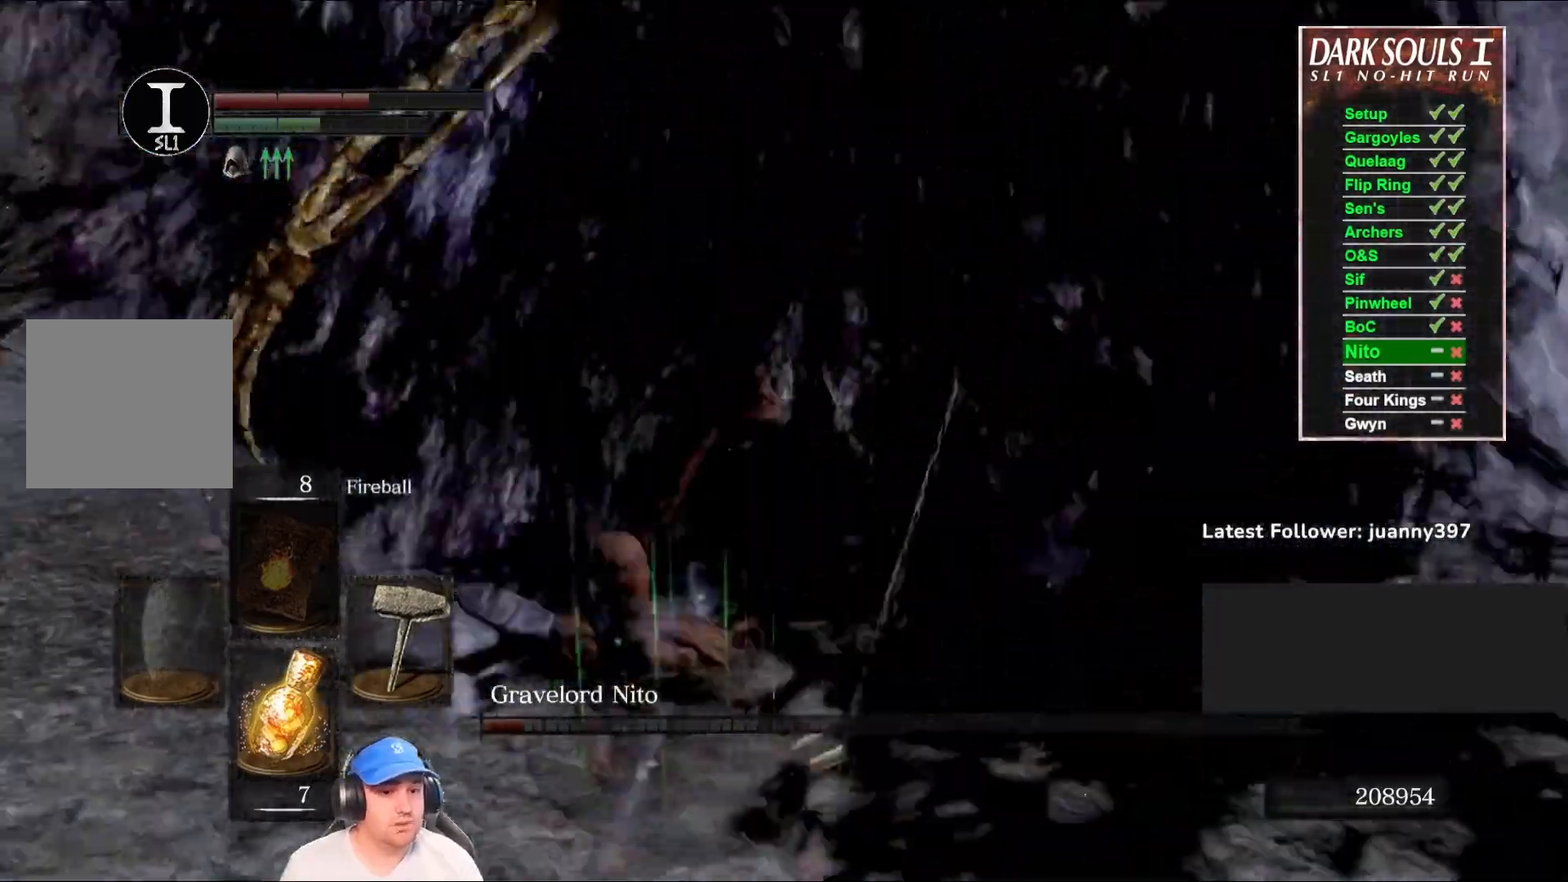
{"buttons": [], "left_stick": "up", "right_stick": "center", "events": []}
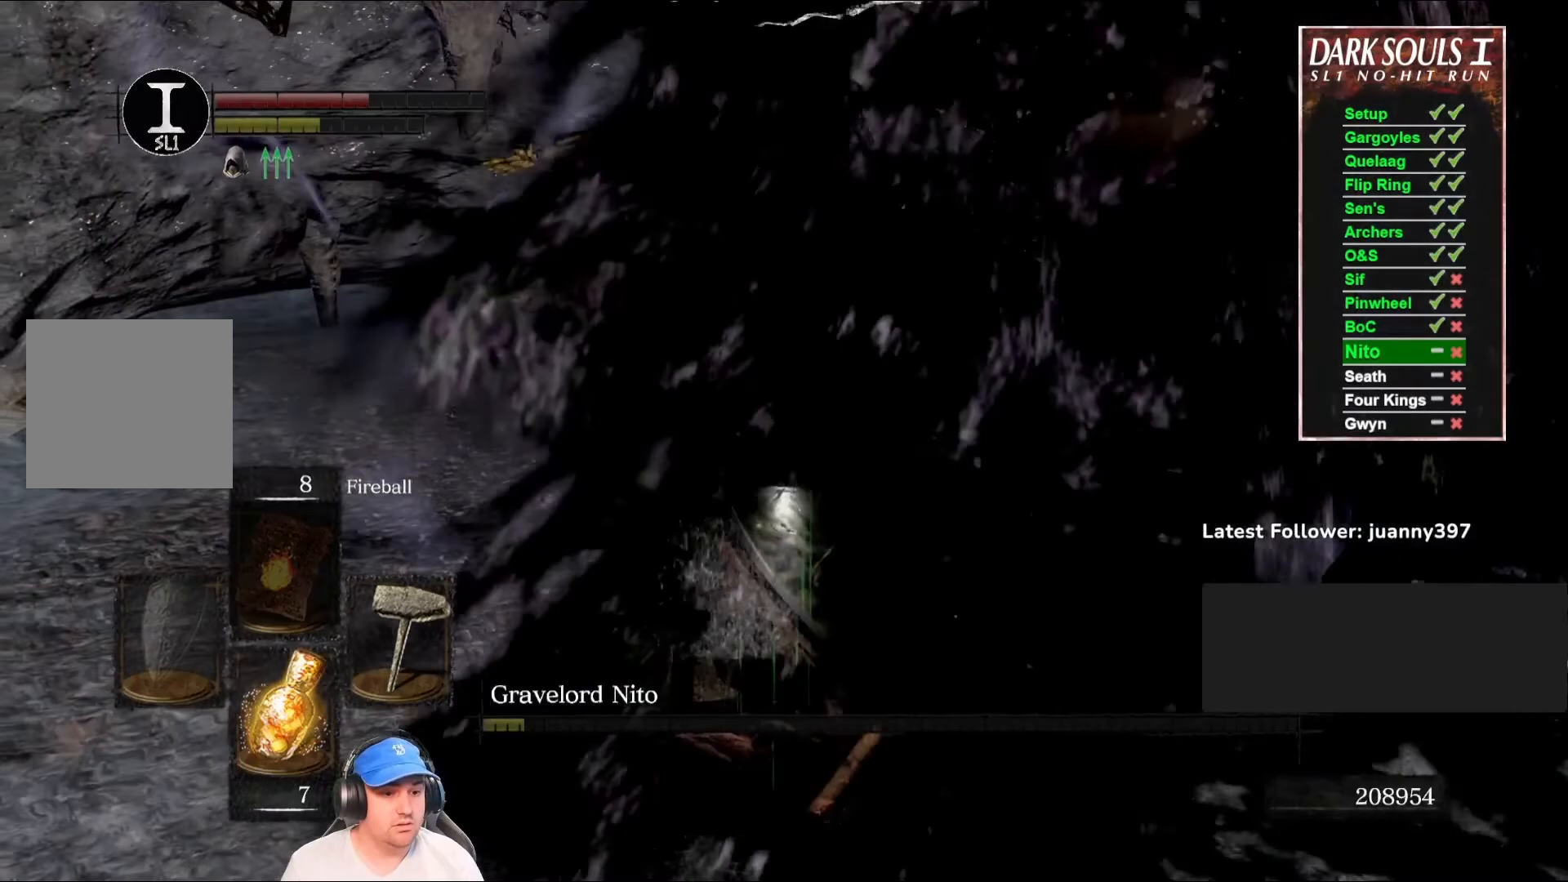
{"buttons": [], "left_stick": "up-left", "right_stick": "left", "events": [[33, "right_stick", "right"], [133, "left_stick", "up-left"], [200, "right_stick", "center"], [500, "right_stick", "left"]]}
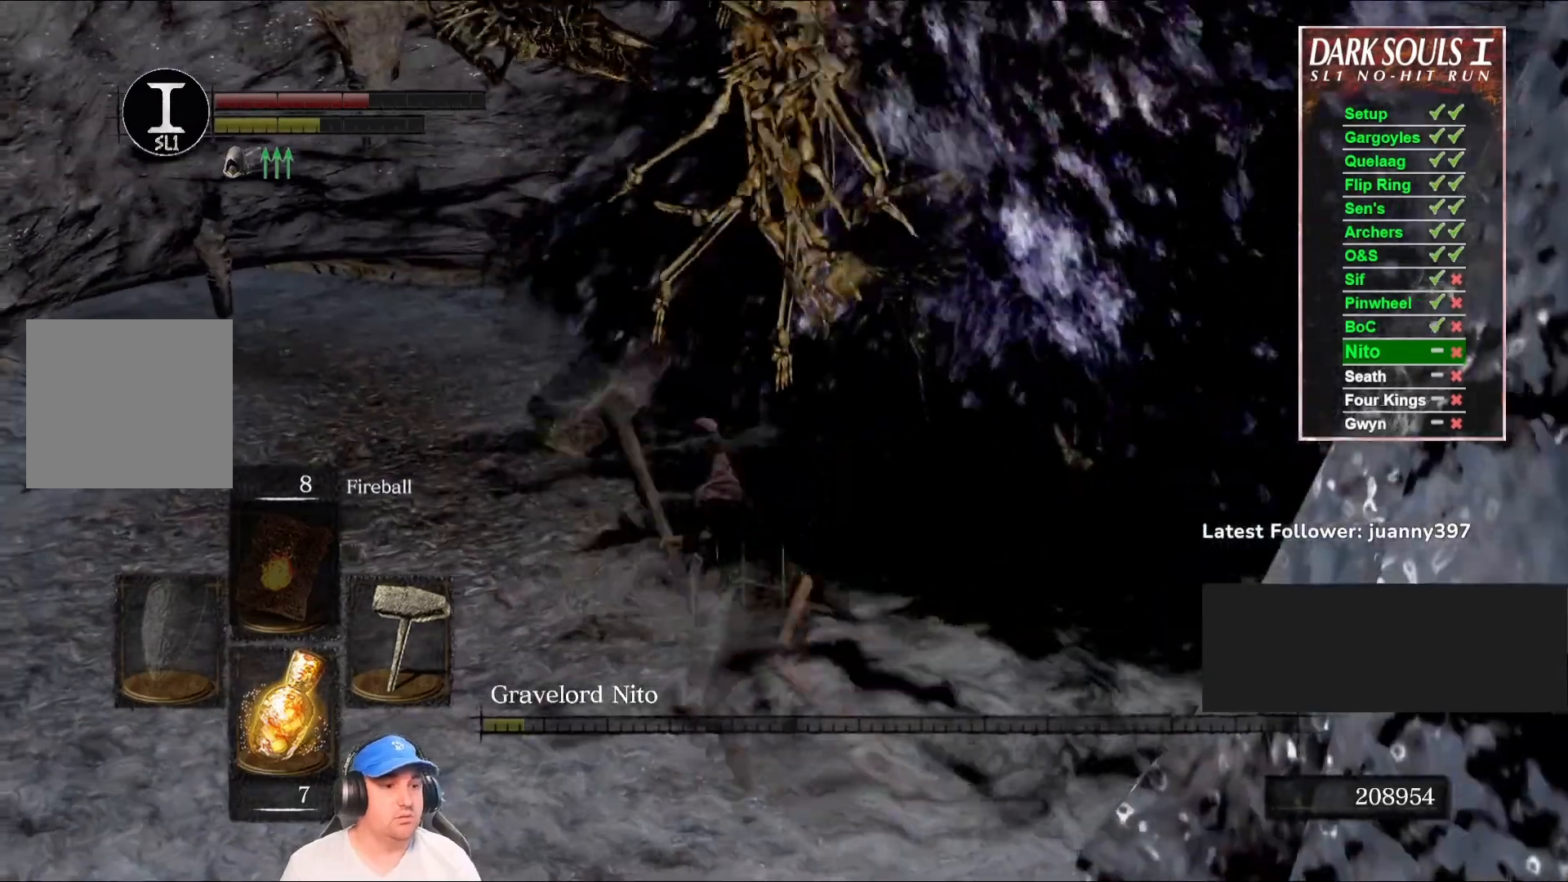
{"buttons": [], "left_stick": "up-left", "right_stick": "right", "events": [[233, "right_stick", "center"], [400, "right_stick", "right"]]}
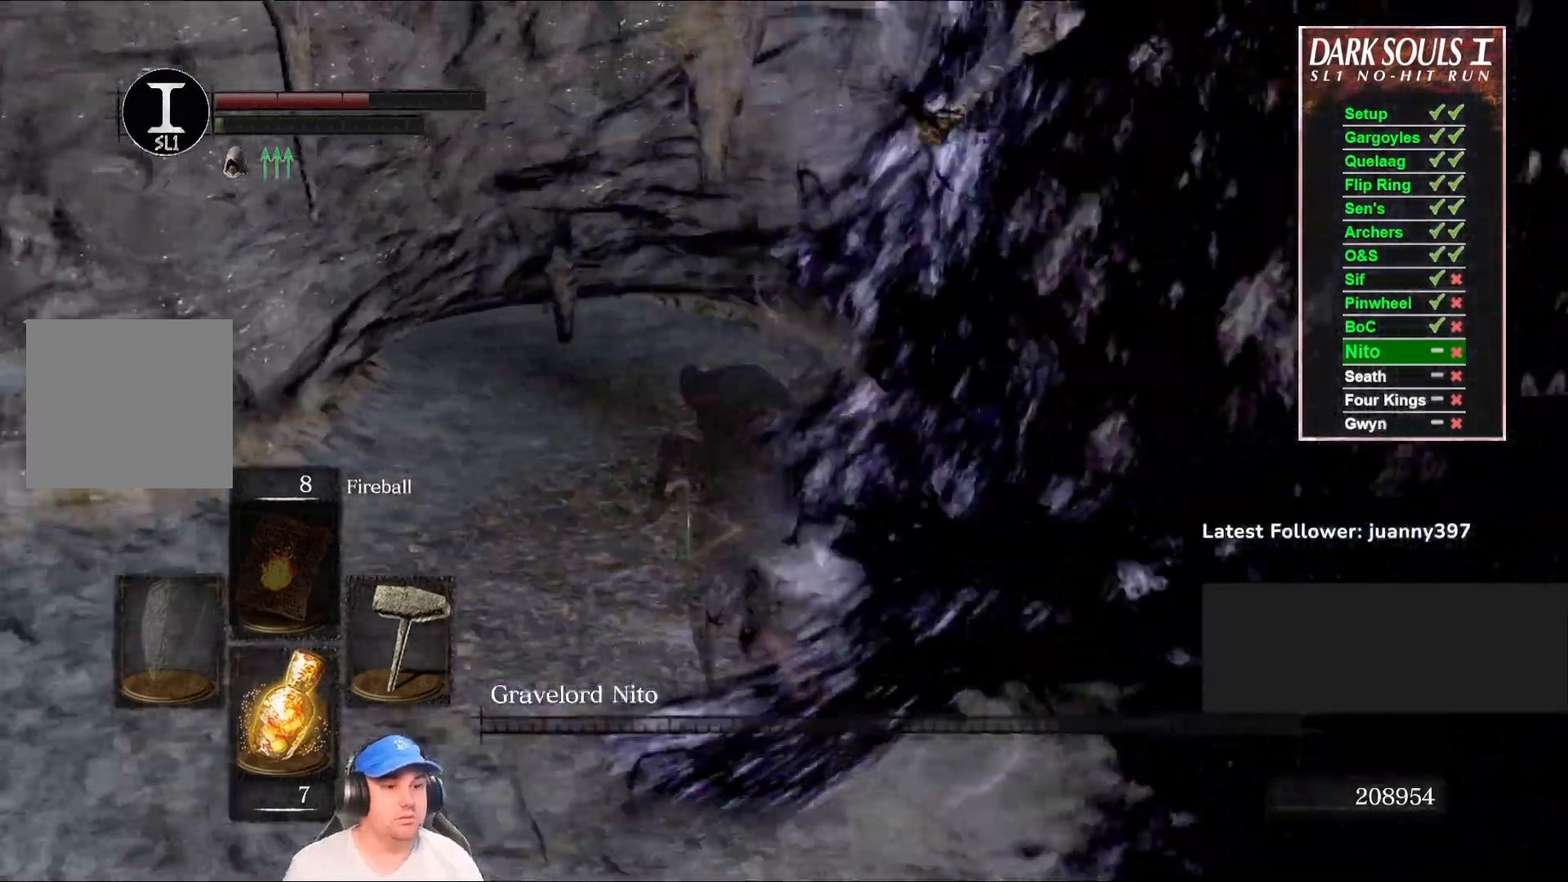
{"buttons": [], "left_stick": "center", "right_stick": "center", "events": [[300, "left_stick", "center"], [467, "right_stick", "center"]]}
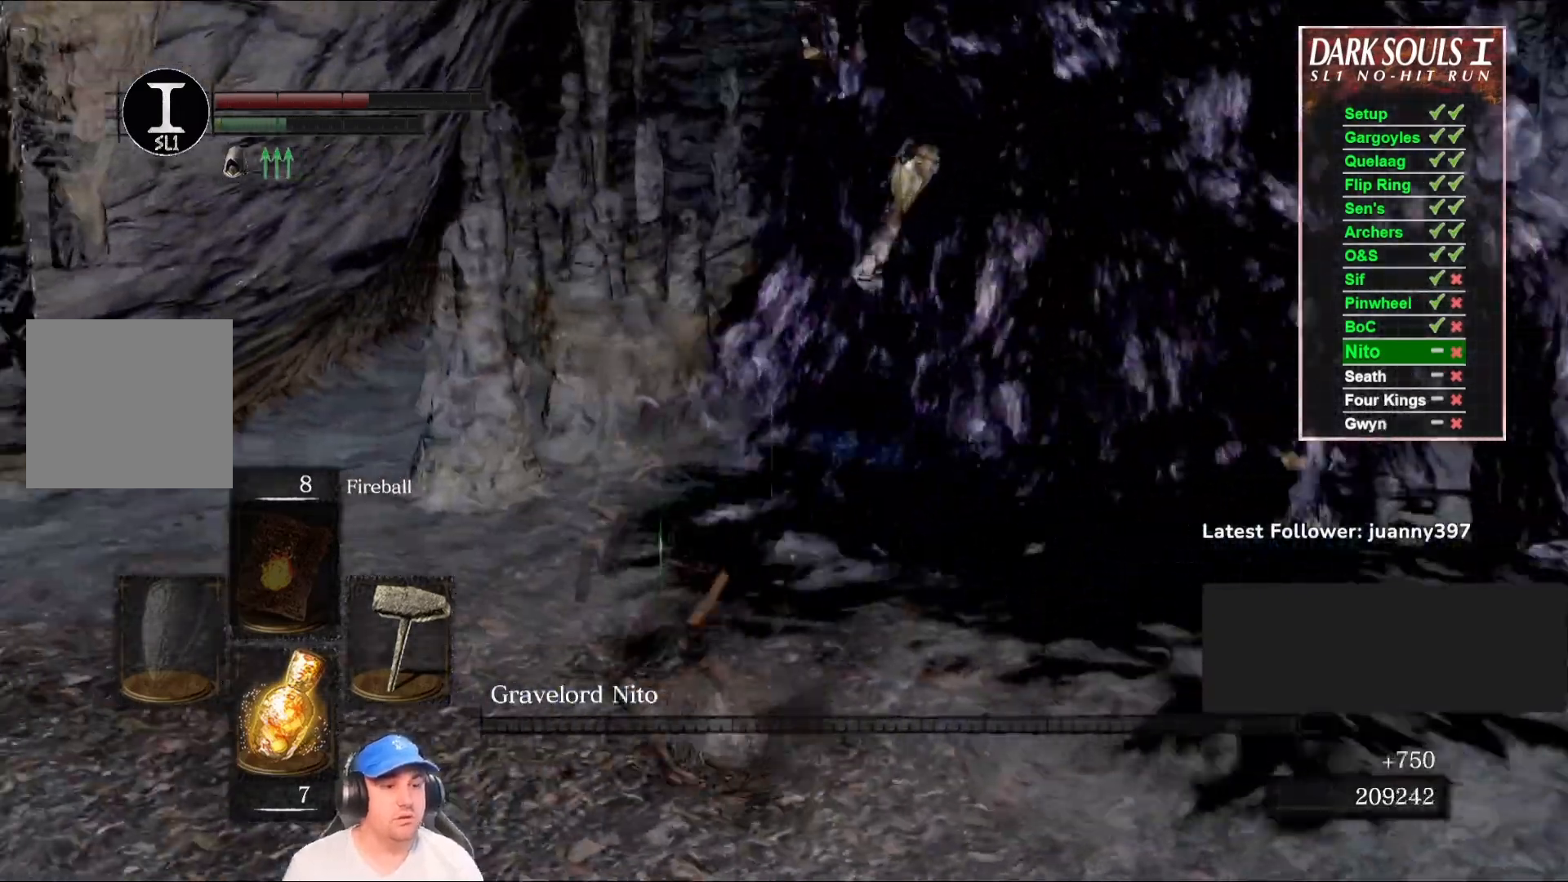
{"buttons": [], "left_stick": "center", "right_stick": "right", "events": [[300, "left_stick", "down"], [400, "right_stick", "right"], [467, "left_stick", "center"]]}
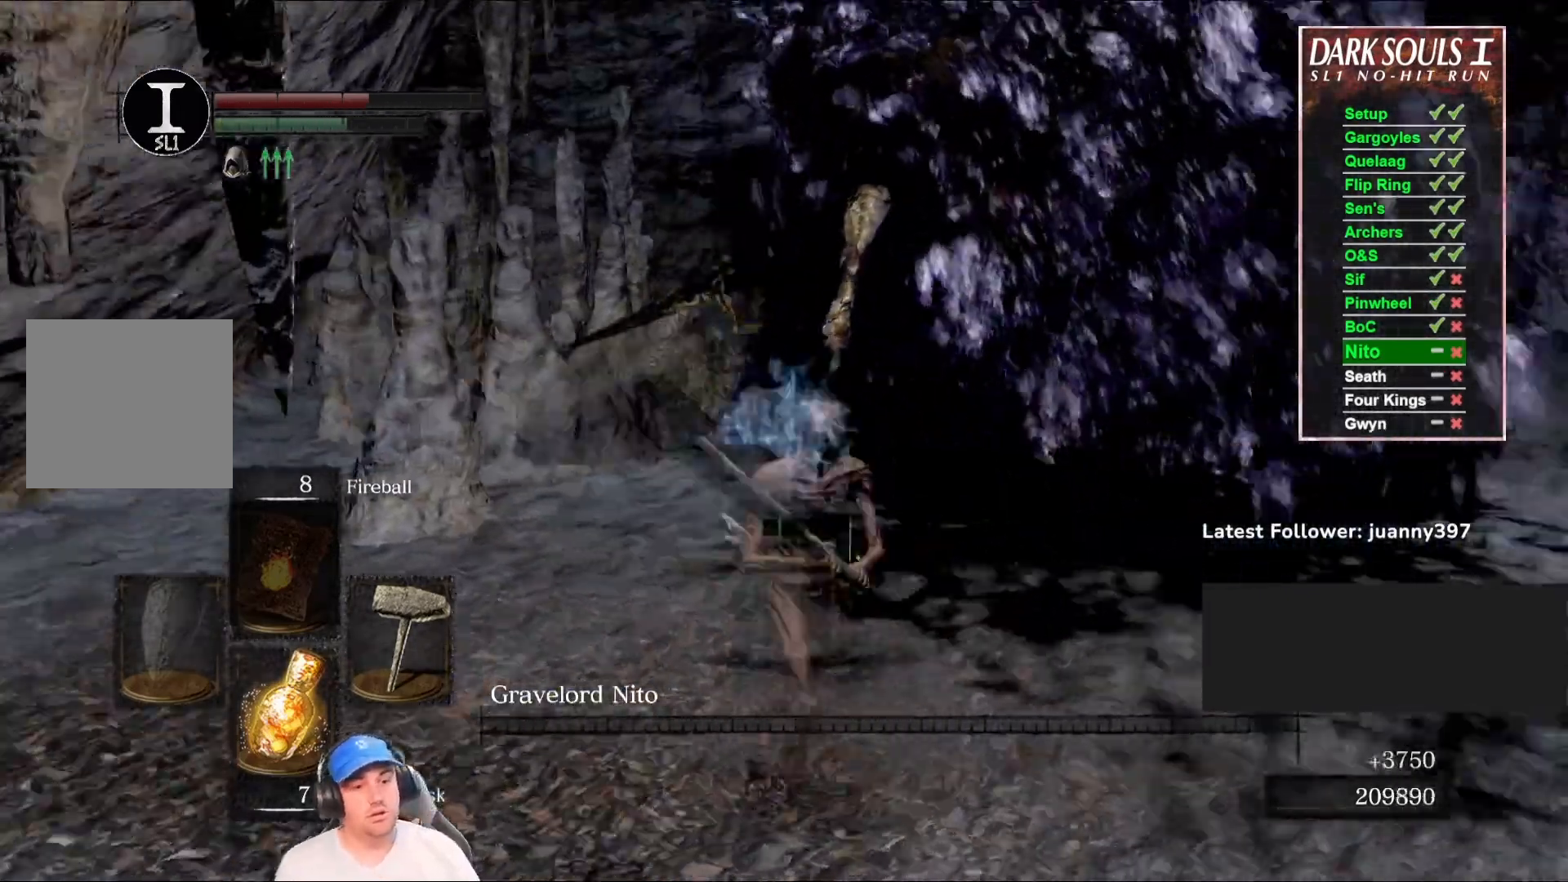
{"buttons": [], "left_stick": "center", "right_stick": "right", "events": [[100, "right_stick", "center"], [367, "right_stick", "right"]]}
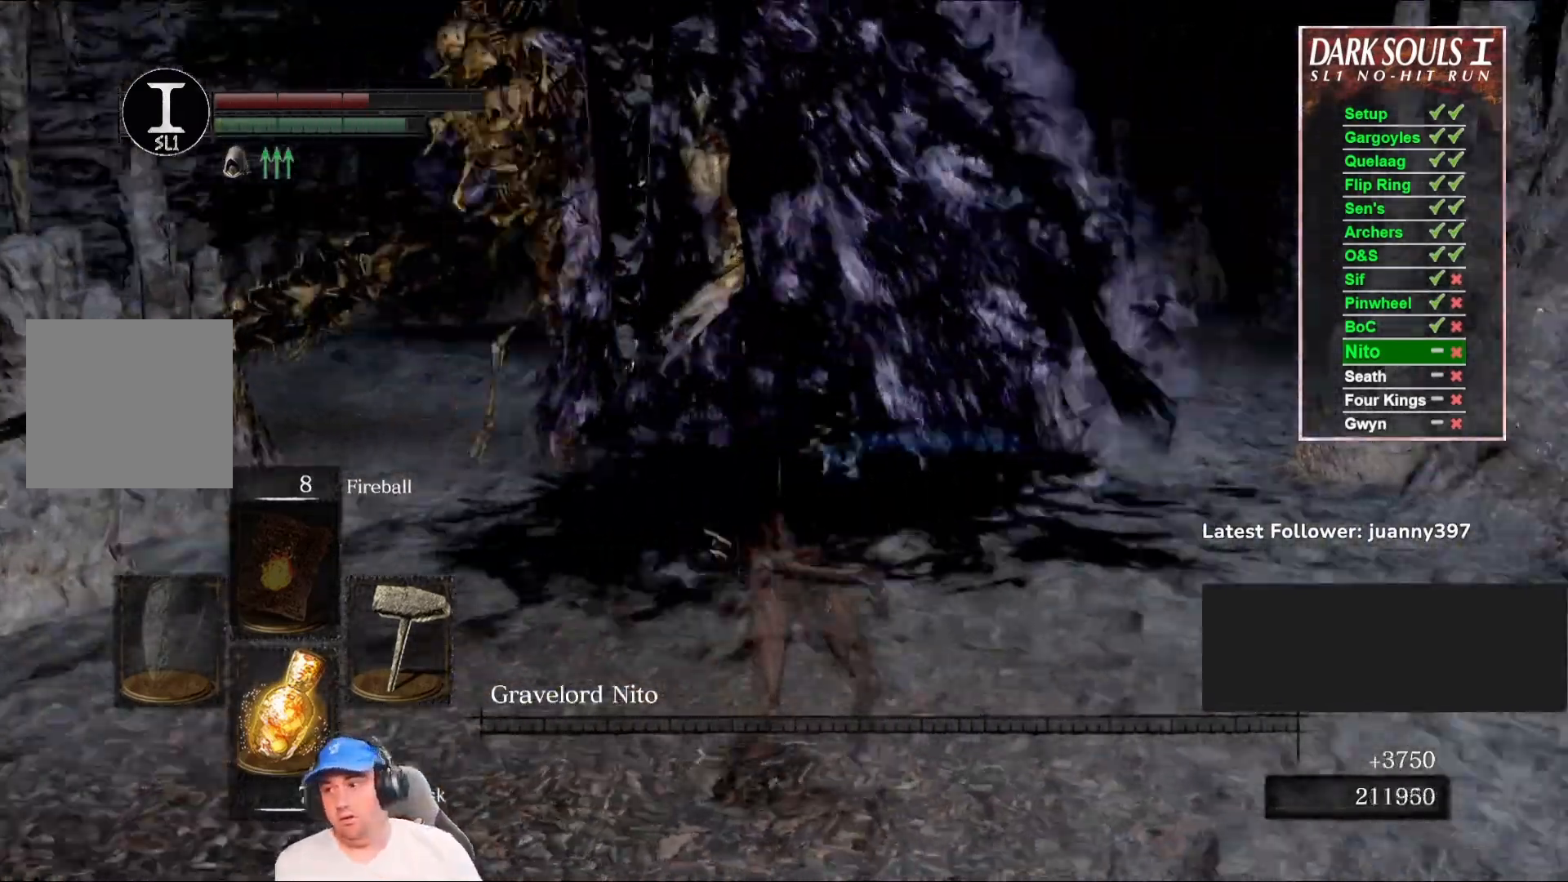
{"buttons": [], "left_stick": "center", "right_stick": "center", "events": [[33, "right_stick", "center"], [167, "right_stick", "right"], [467, "right_stick", "center"]]}
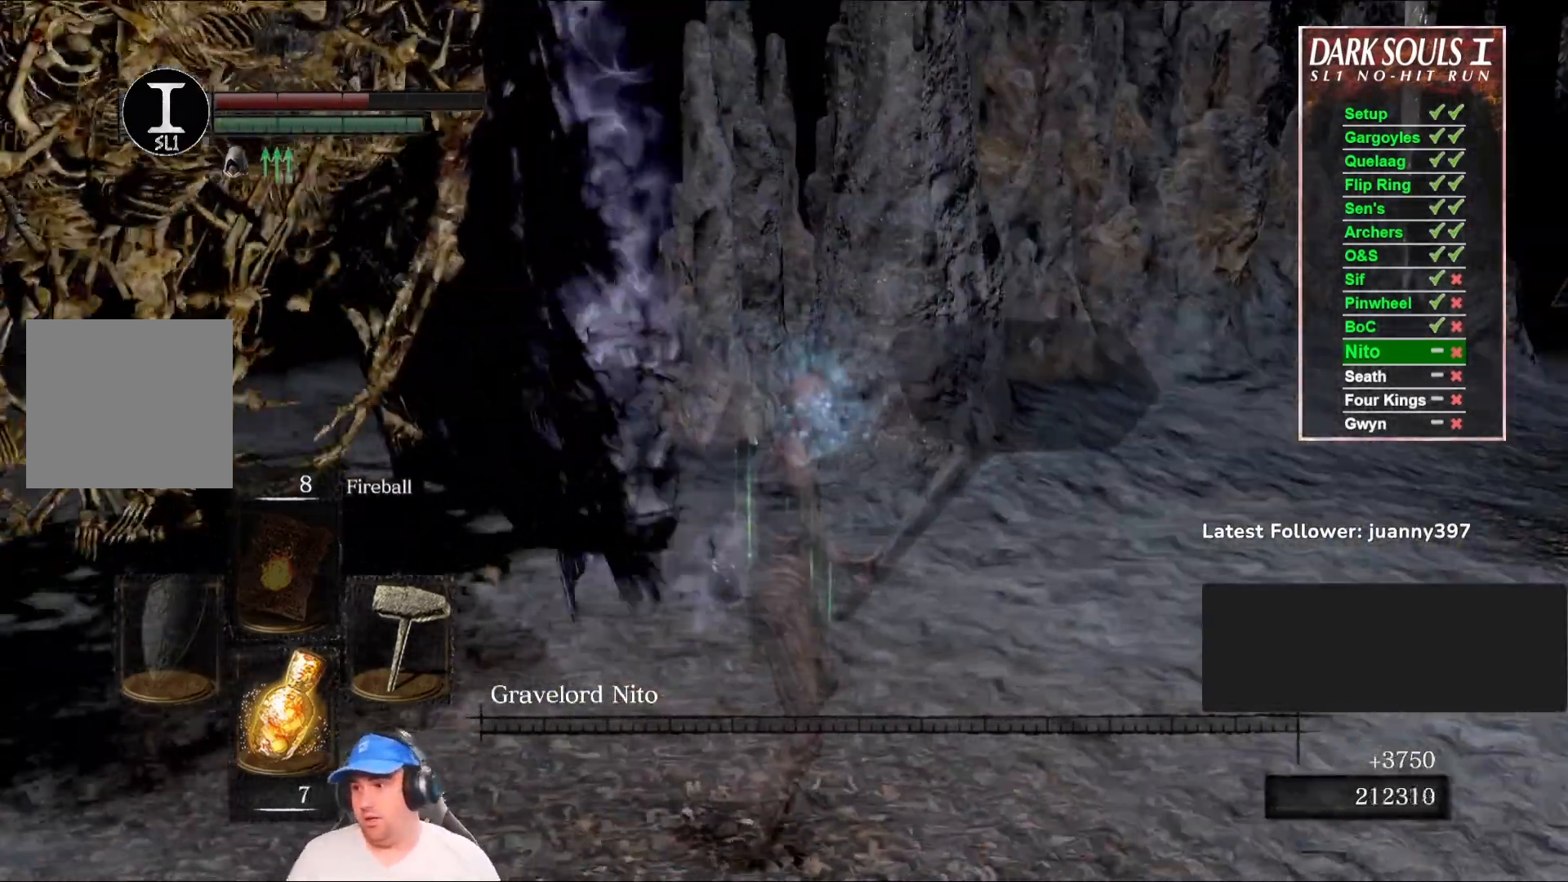
{"buttons": [], "left_stick": "center", "right_stick": "center", "events": [[167, "right_stick", "right"], [333, "right_stick", "center"]]}
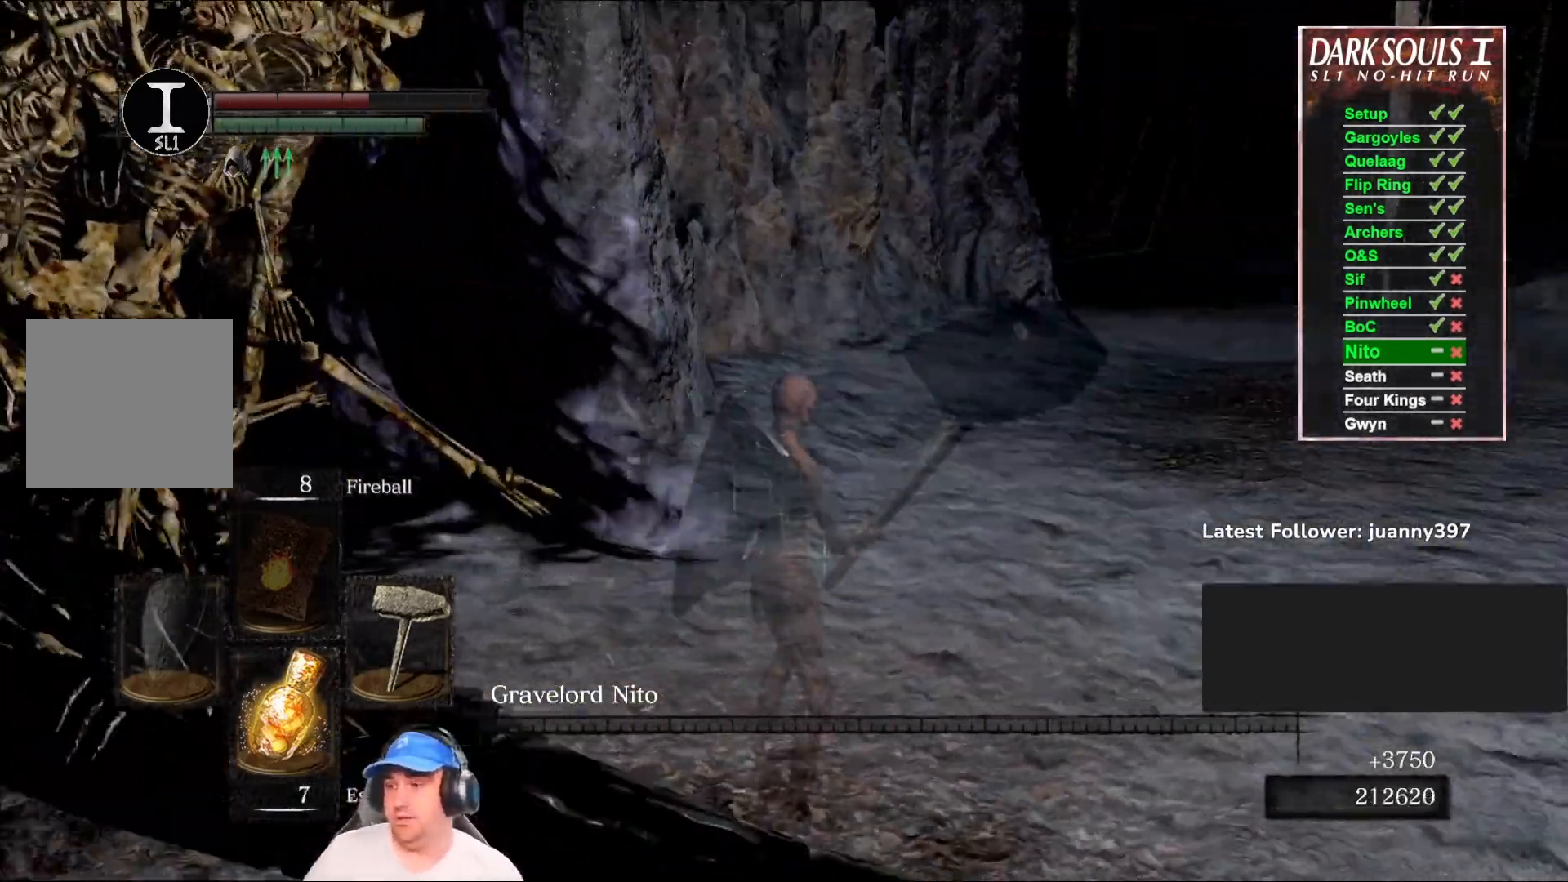
{"buttons": [], "left_stick": "center", "right_stick": "center", "events": []}
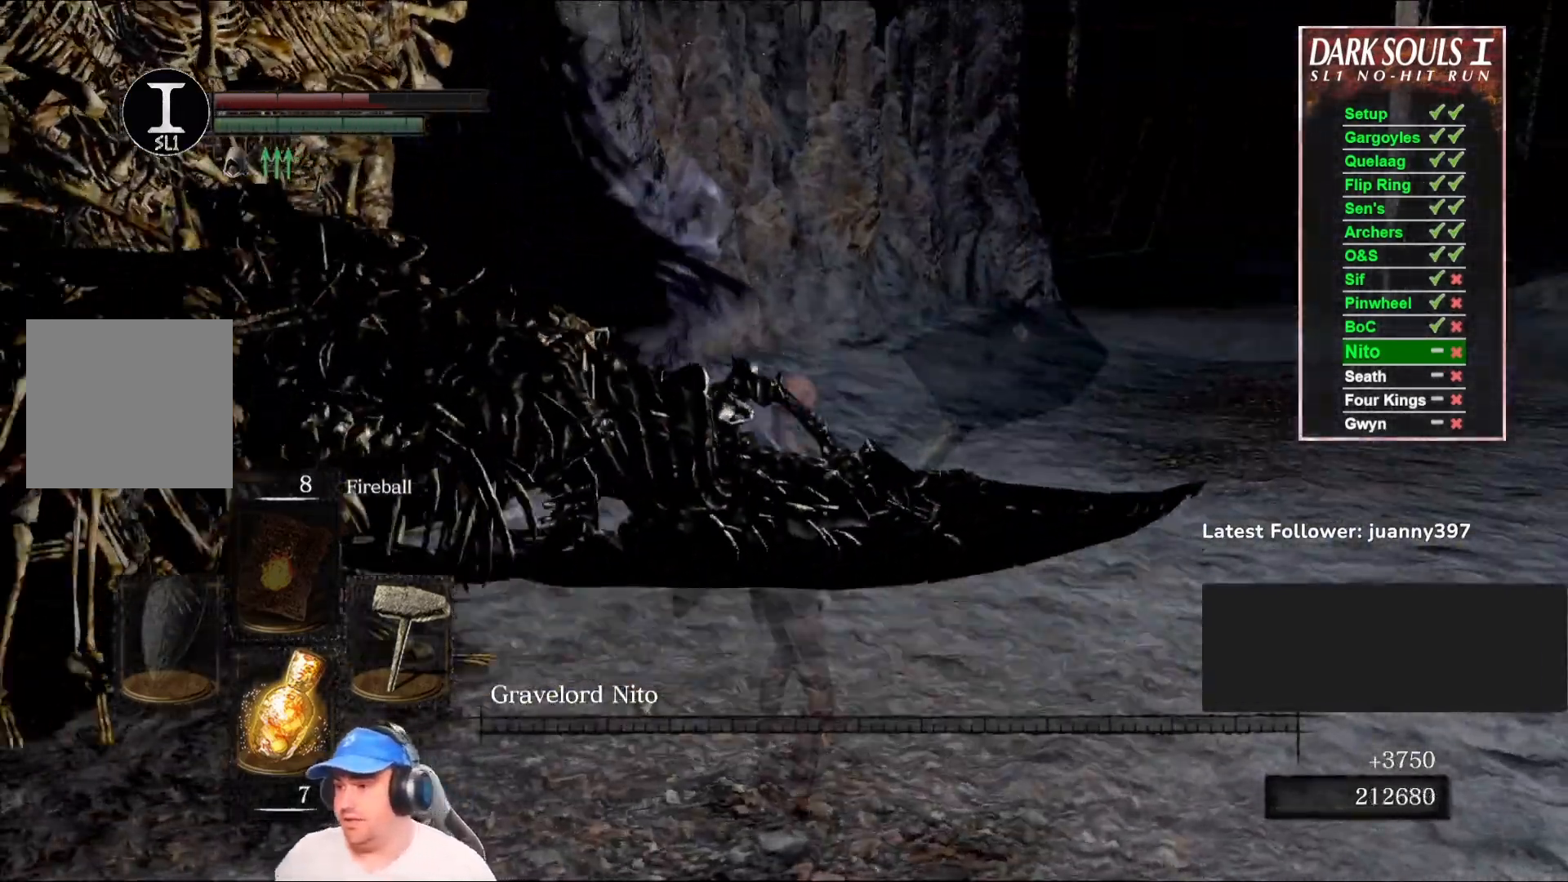
{"buttons": [], "left_stick": "center", "right_stick": "center", "events": []}
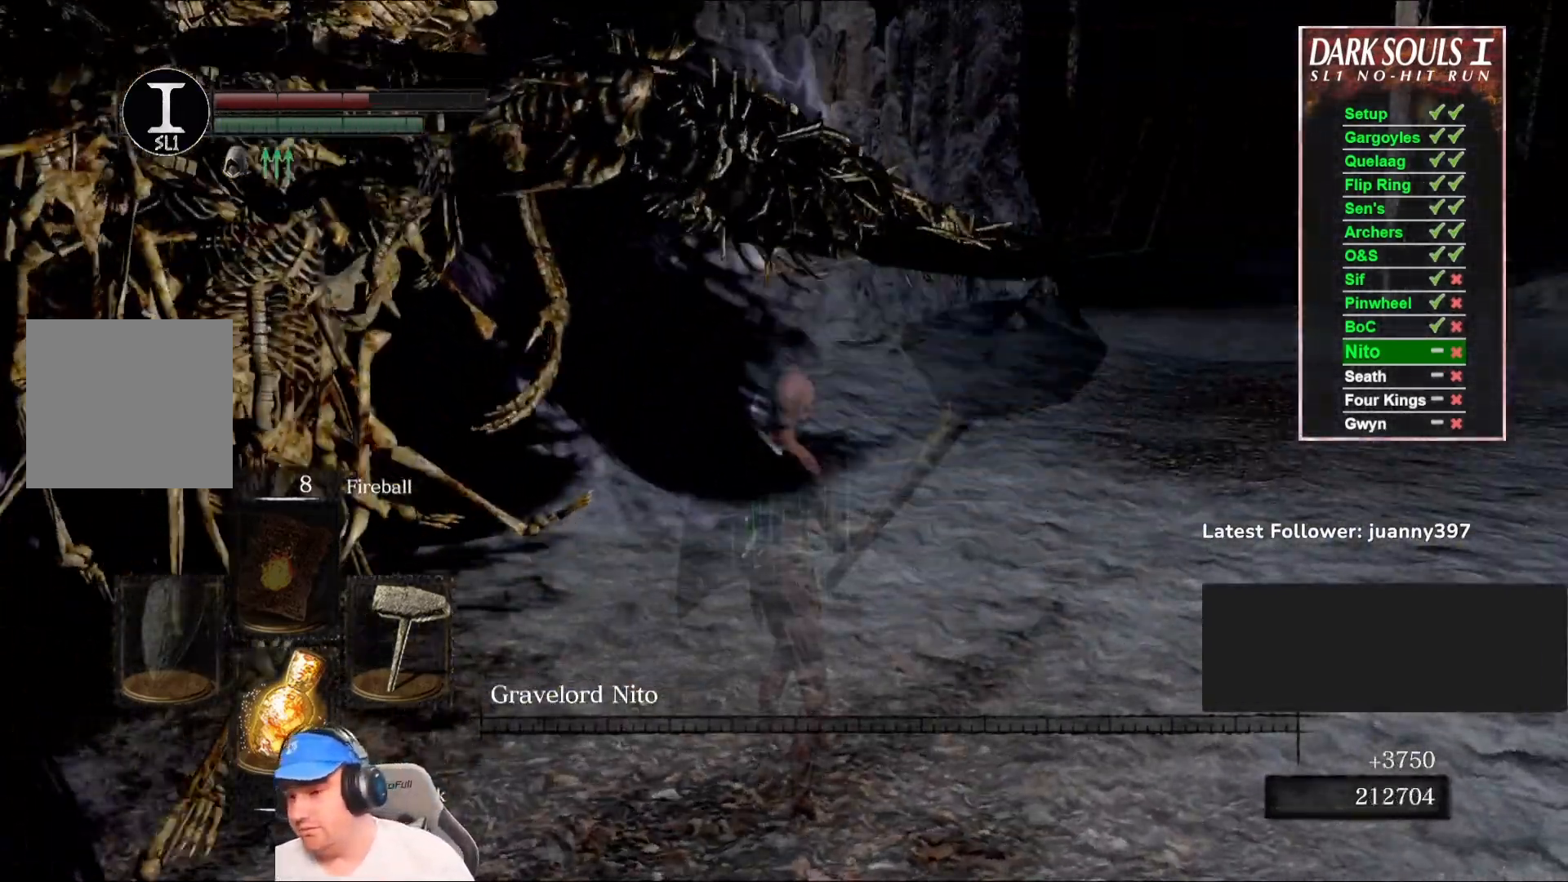
{"buttons": [], "left_stick": "center", "right_stick": "center", "events": []}